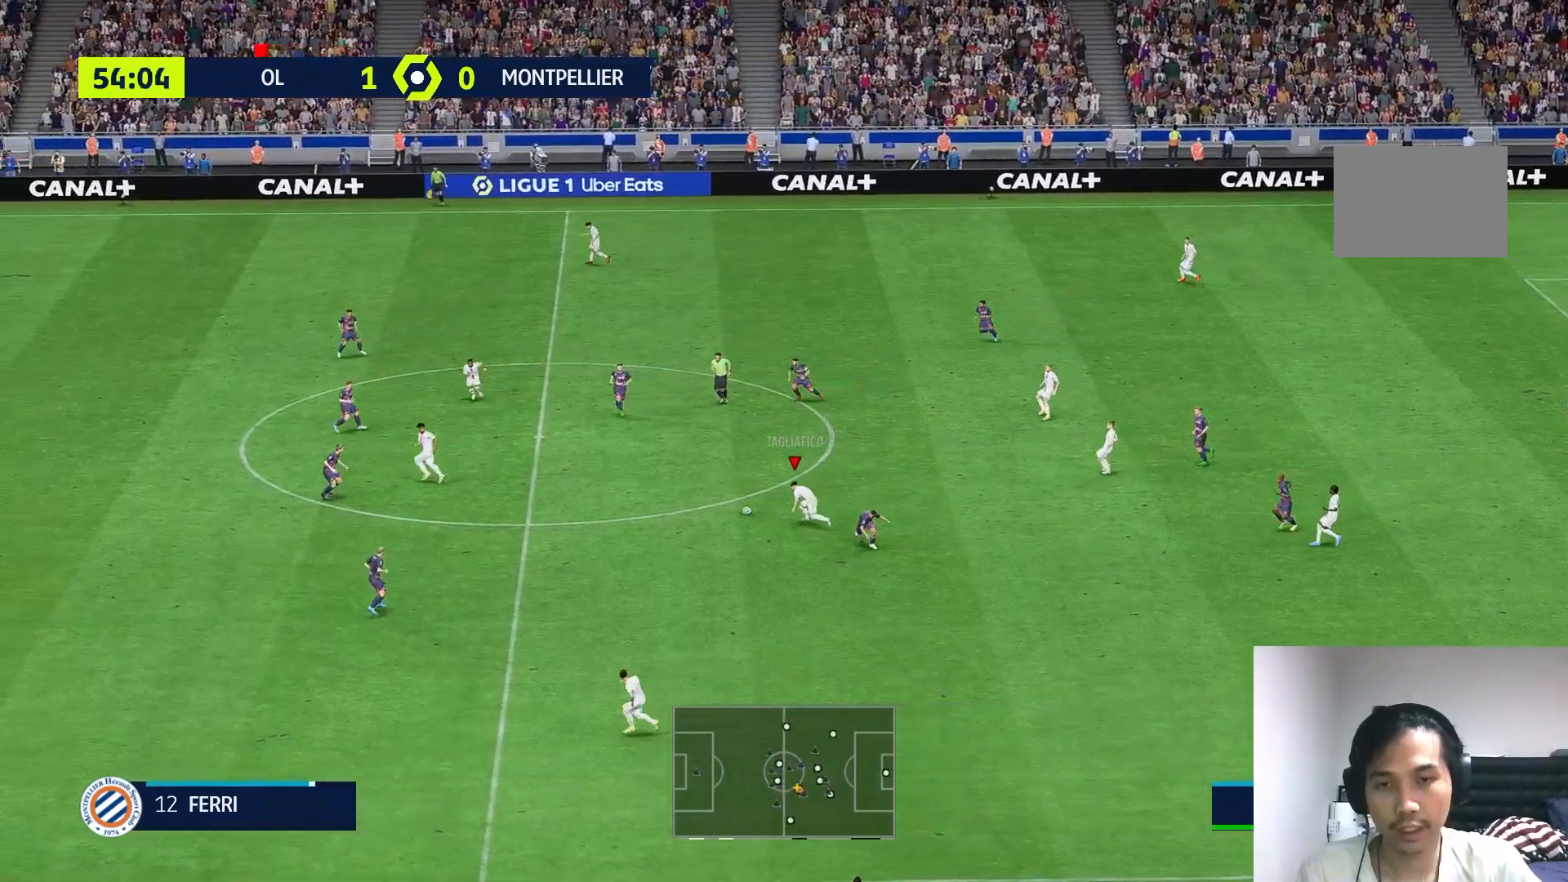
Gameplay with a controller (Xbox layout); each line is a JSON object with the inputs held at the frame after it (dt_ms = milliseconds from this image to that frame). "events" lists button and stick changes between this image and that frame as [ms after this image, input, new state], when the widget could be followed in between. Not read: L3 R3.
{"dt_ms": 500, "buttons": [], "left_stick": "up-left", "right_stick": "center", "events": []}
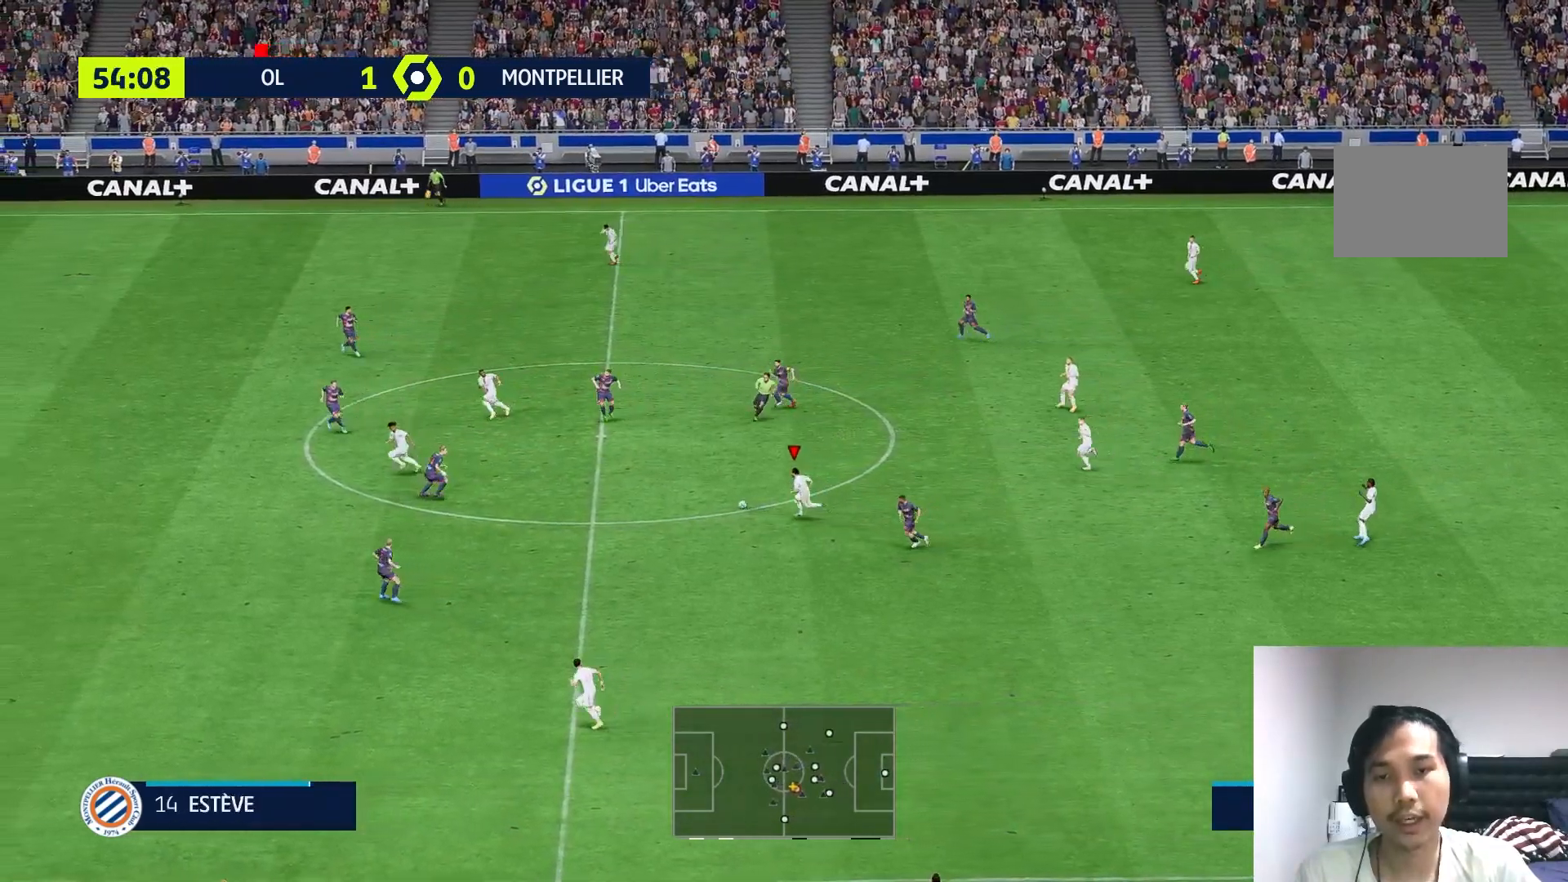
{"dt_ms": 500, "buttons": ["Y"], "left_stick": "down-left", "right_stick": "center", "events": [[317, "left_stick", "left"], [450, "left_stick", "down-left"], [483, "Y", "down"]]}
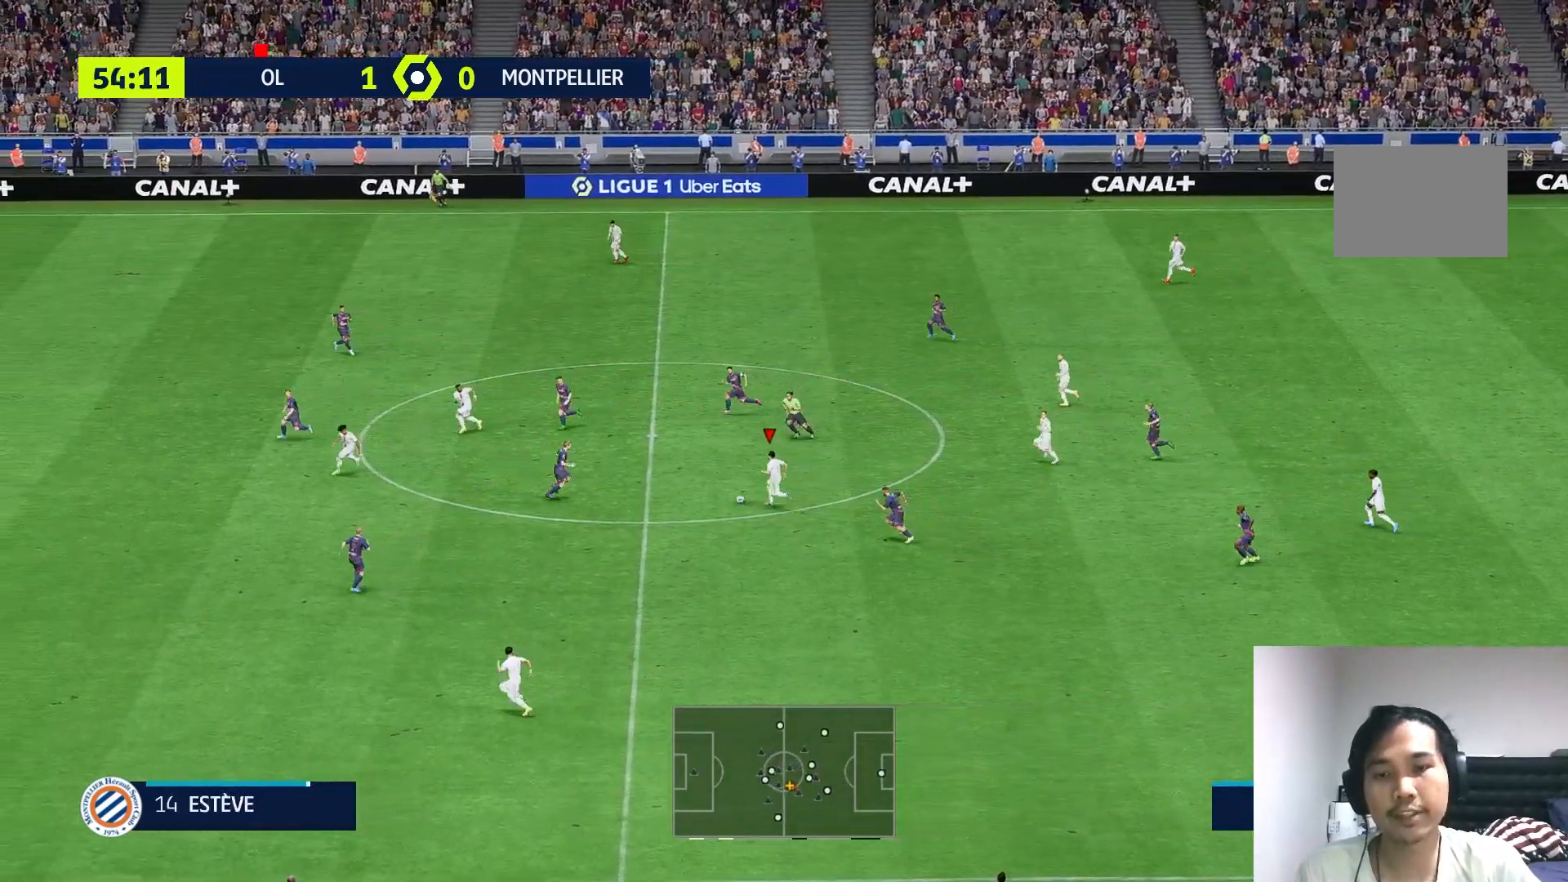
{"dt_ms": 500, "buttons": [], "left_stick": "down", "right_stick": "center", "events": [[183, "left_stick", "down"], [250, "Y", "up"]]}
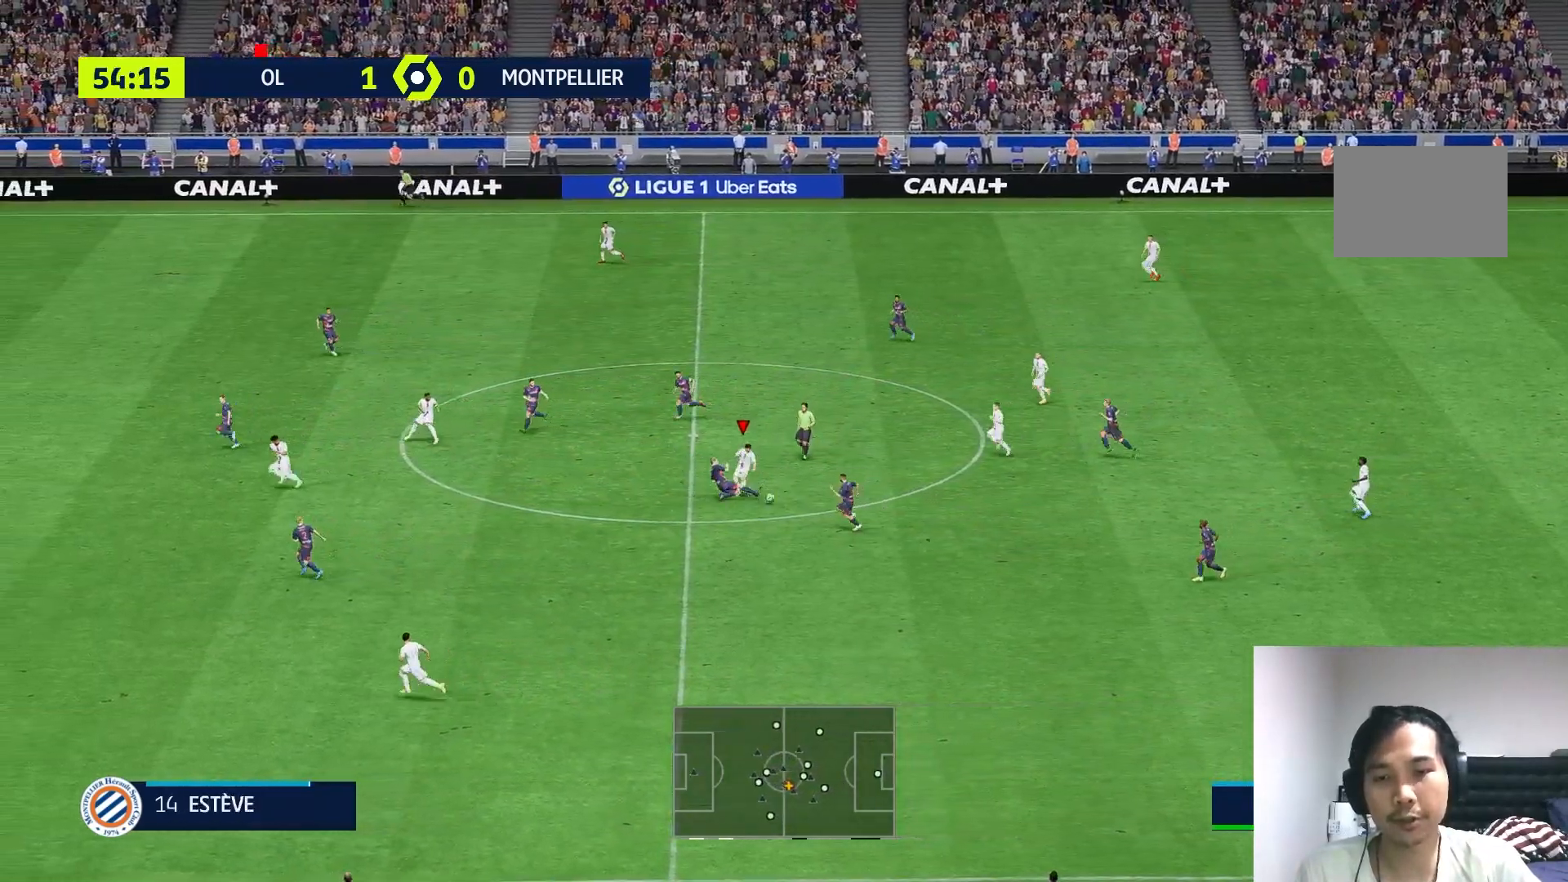
{"dt_ms": 500, "buttons": [], "left_stick": "center", "right_stick": "center", "events": [[17, "left_stick", "down-left"], [183, "left_stick", "center"]]}
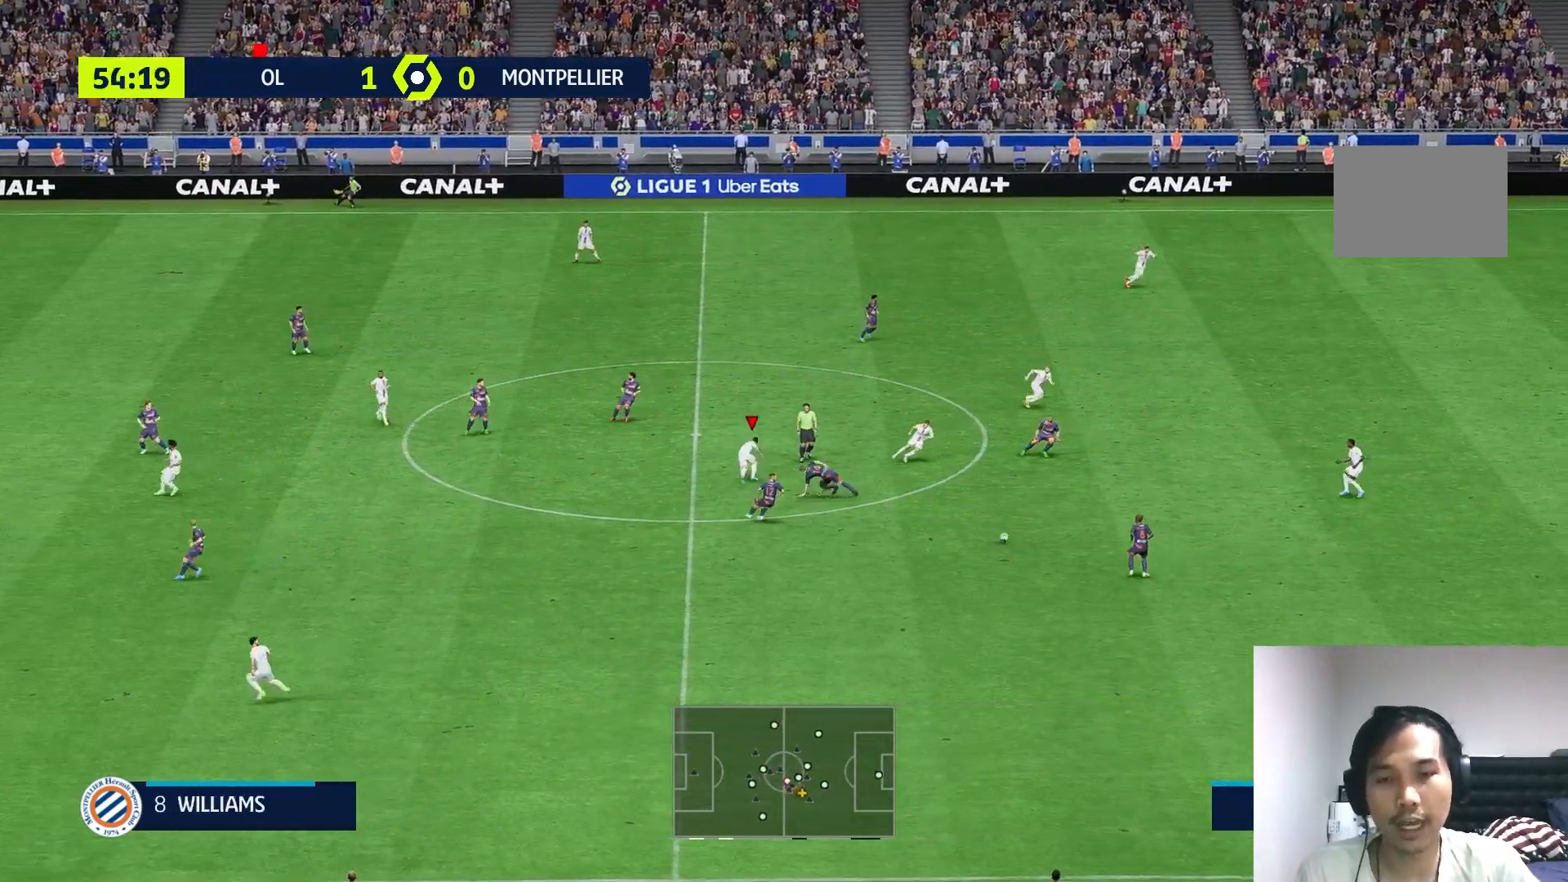
{"dt_ms": 500, "buttons": ["R1"], "left_stick": "down-right", "right_stick": "center", "events": [[217, "R1", "down"], [217, "left_stick", "down-right"], [283, "L1", "down"], [433, "L1", "up"]]}
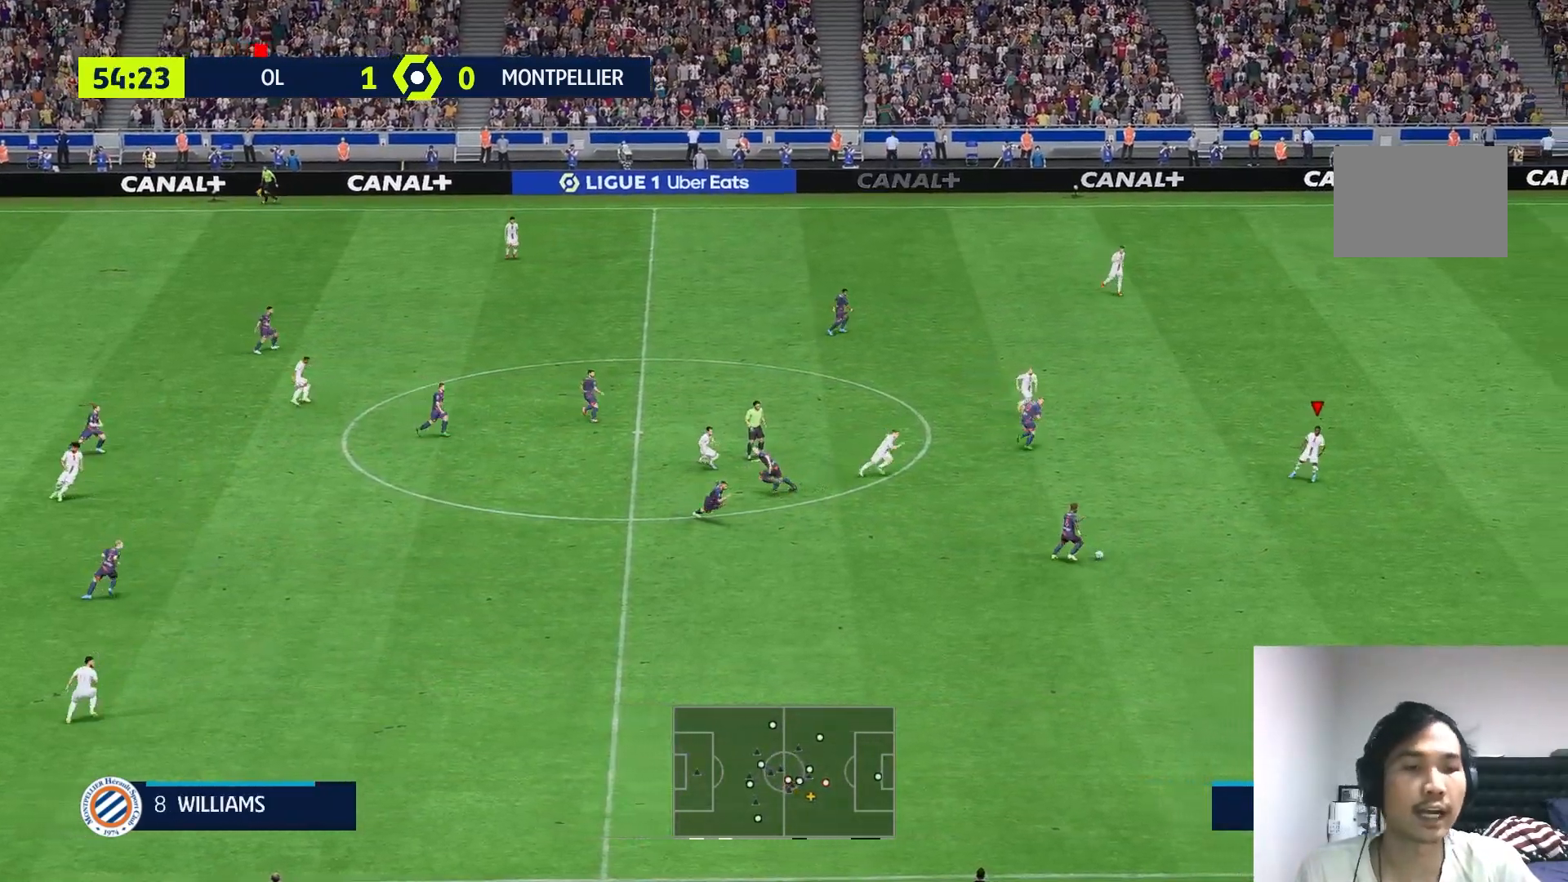
{"dt_ms": 500, "buttons": [], "left_stick": "down", "right_stick": "center", "events": [[50, "left_stick", "down"], [483, "R1", "up"]]}
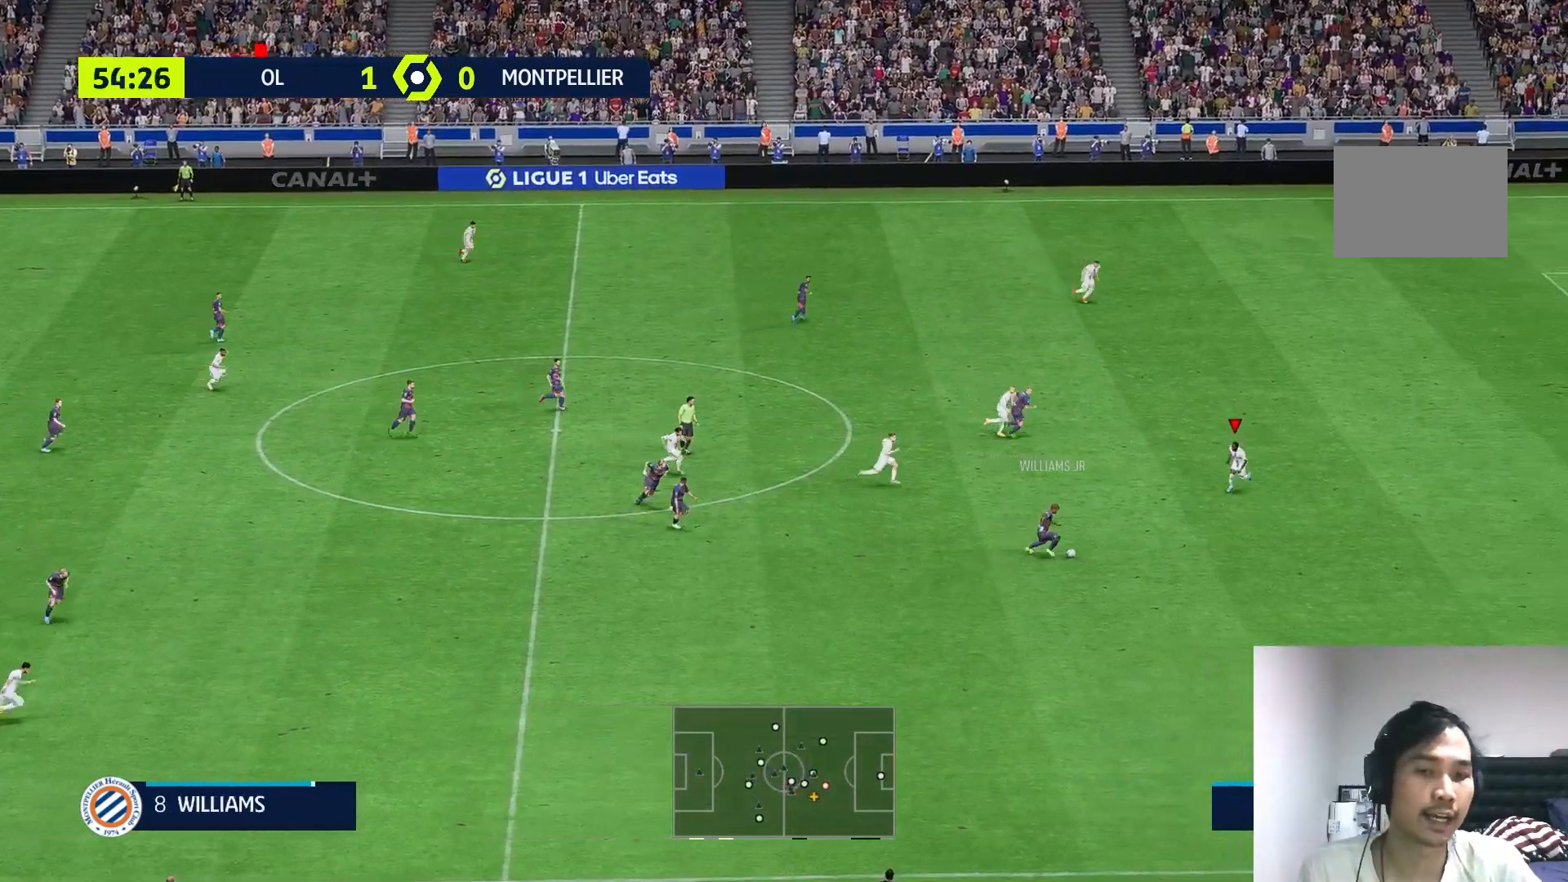
{"dt_ms": 500, "buttons": [], "left_stick": "down-right", "right_stick": "center", "events": [[17, "L2", "down"], [183, "left_stick", "down-right"], [217, "R1", "down"], [333, "R1", "up"], [383, "L2", "up"]]}
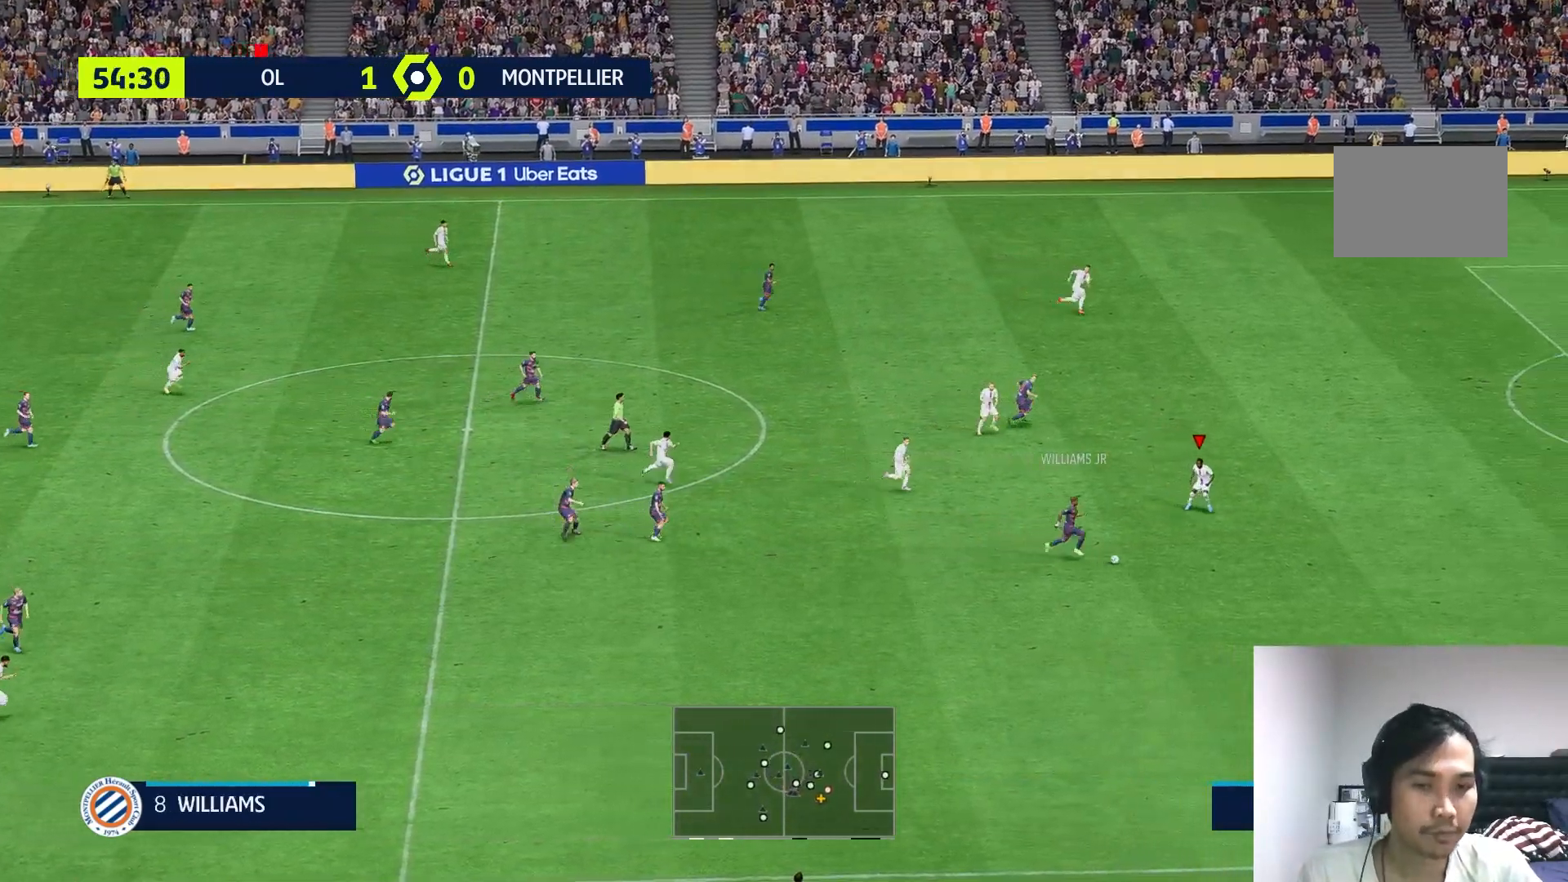
{"dt_ms": 500, "buttons": [], "left_stick": "down-right", "right_stick": "center", "events": []}
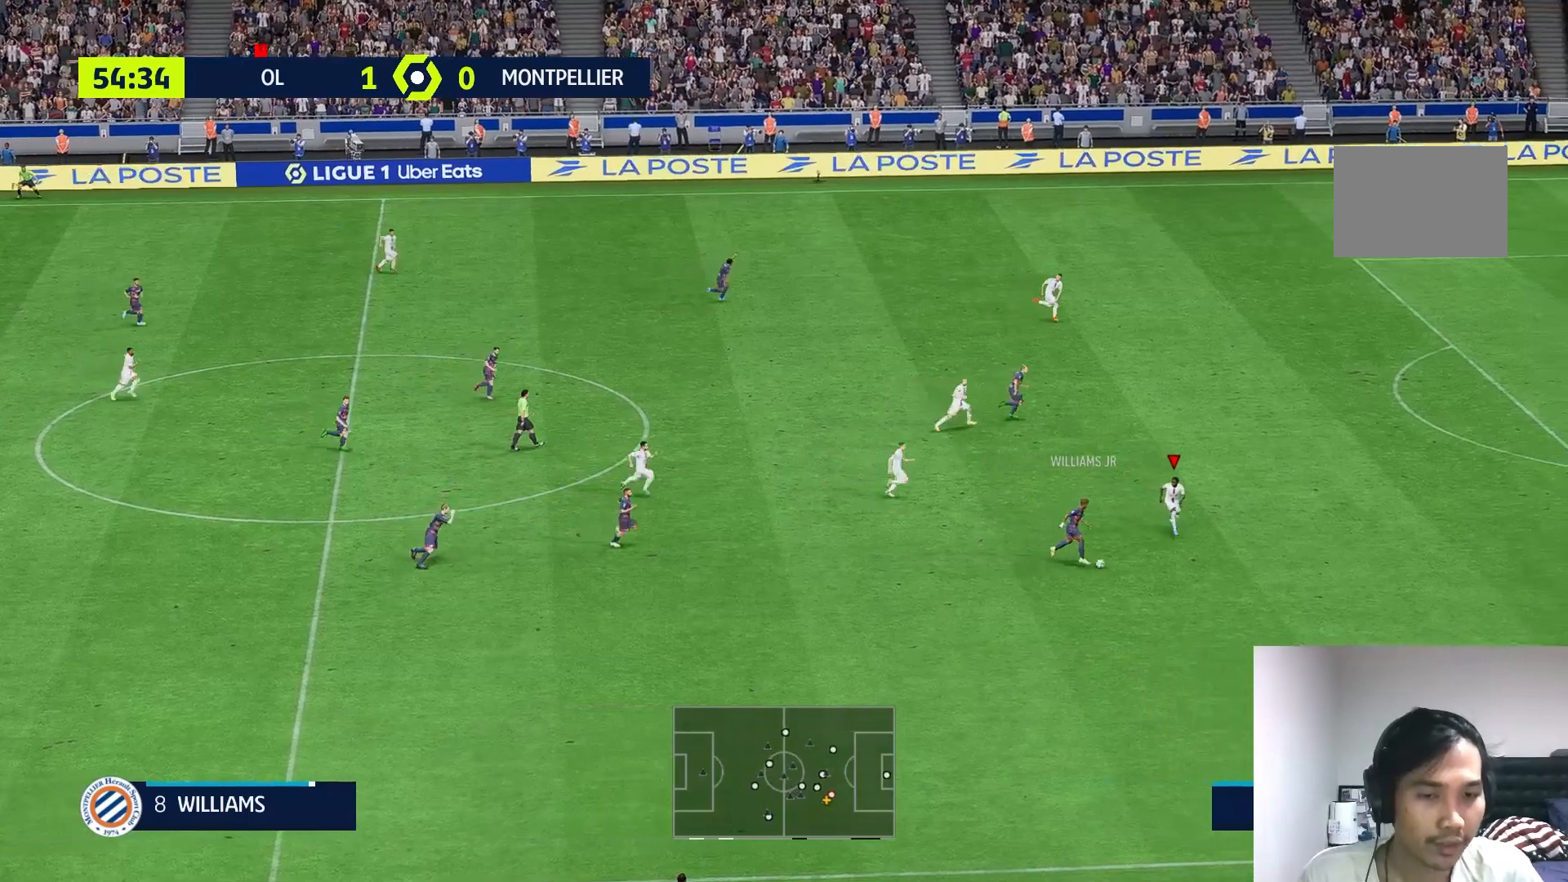
{"dt_ms": 1000, "buttons": [], "left_stick": "down", "right_stick": "center"}
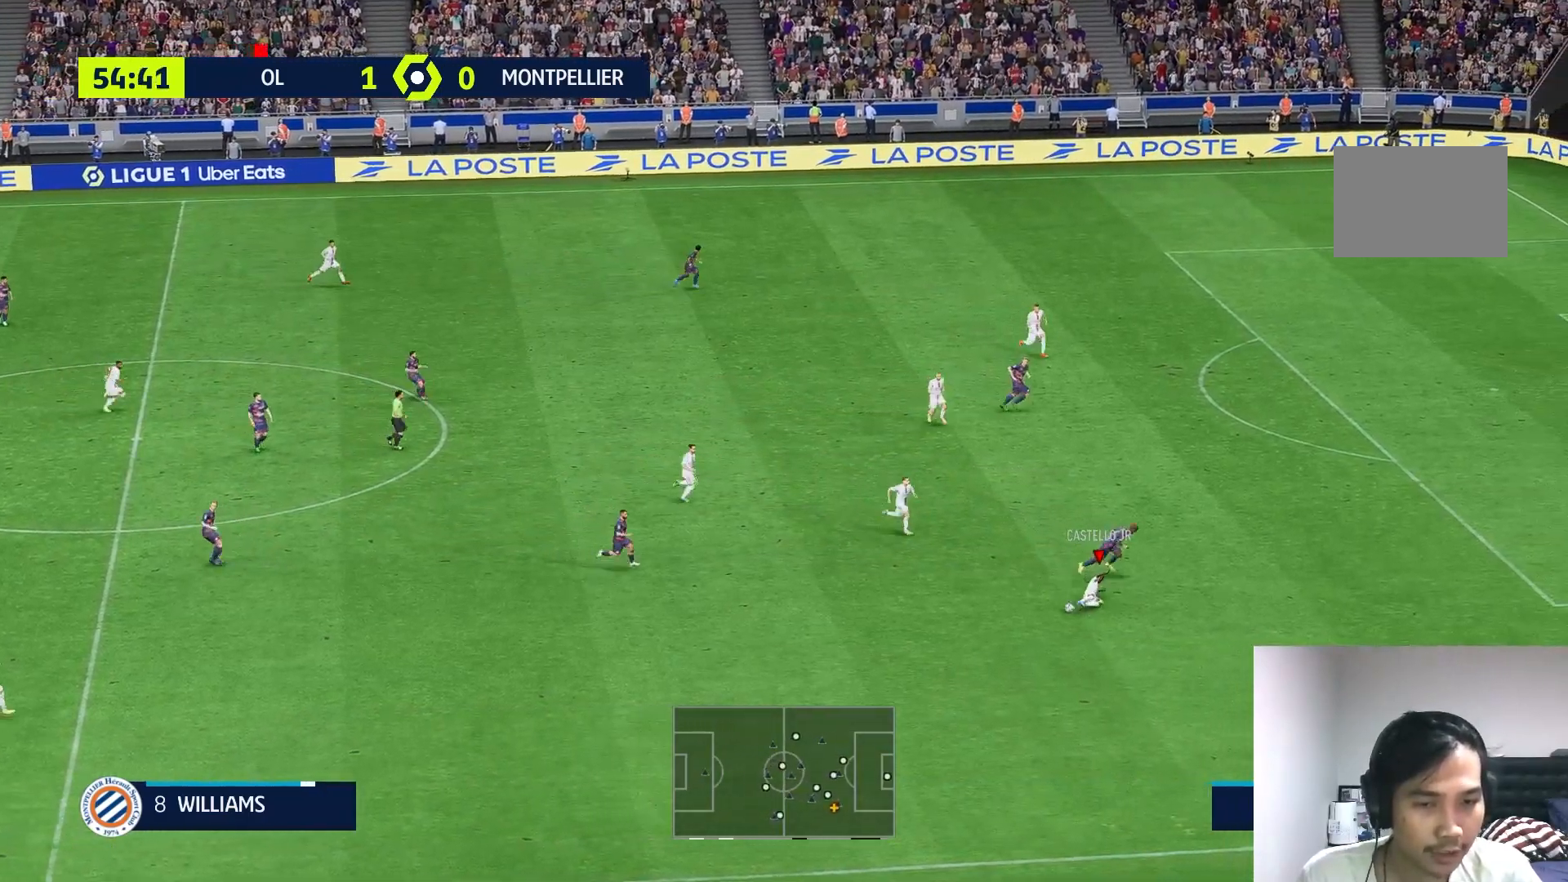
{"dt_ms": 500, "buttons": [], "left_stick": "down", "right_stick": "center", "events": []}
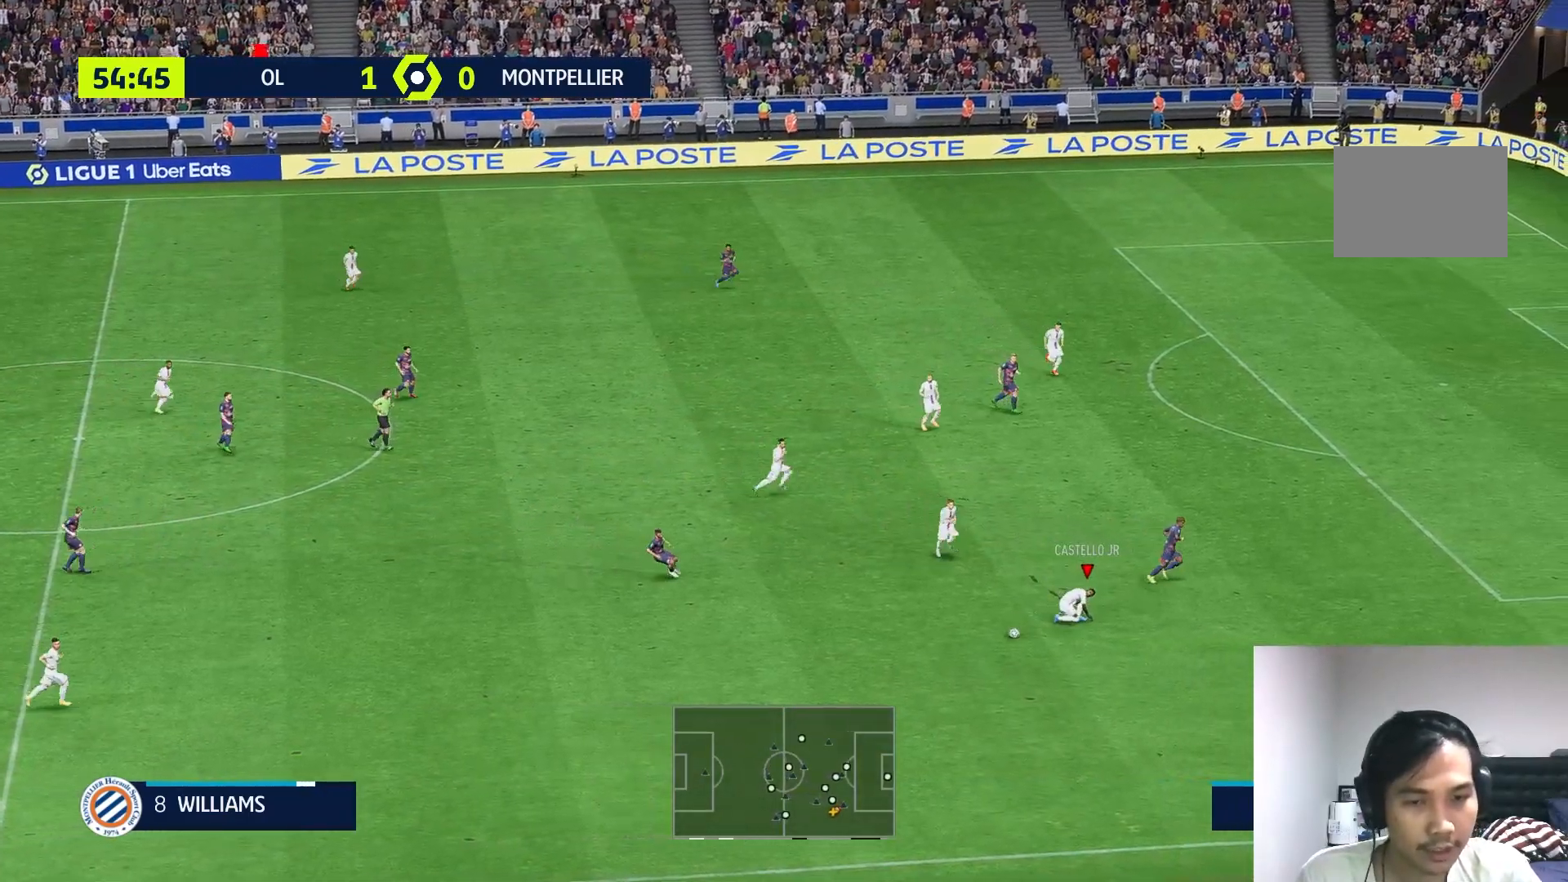
{"dt_ms": 500, "buttons": ["R1"], "left_stick": "down", "right_stick": "center", "events": [[267, "R1", "down"]]}
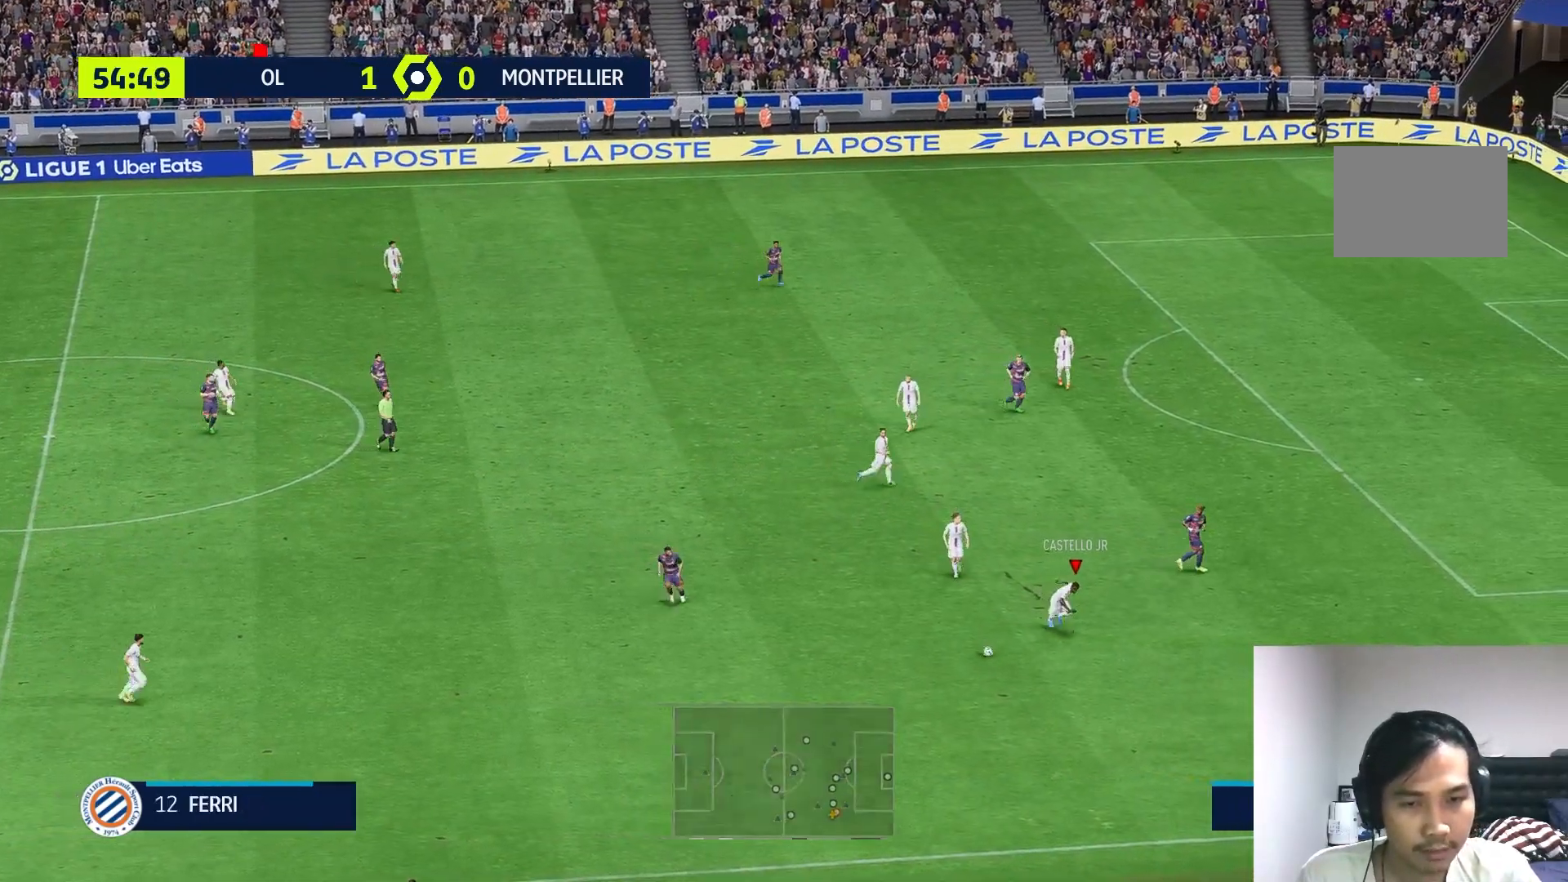
{"dt_ms": 500, "buttons": ["R1"], "left_stick": "down-left", "right_stick": "center", "events": [[383, "left_stick", "down-left"]]}
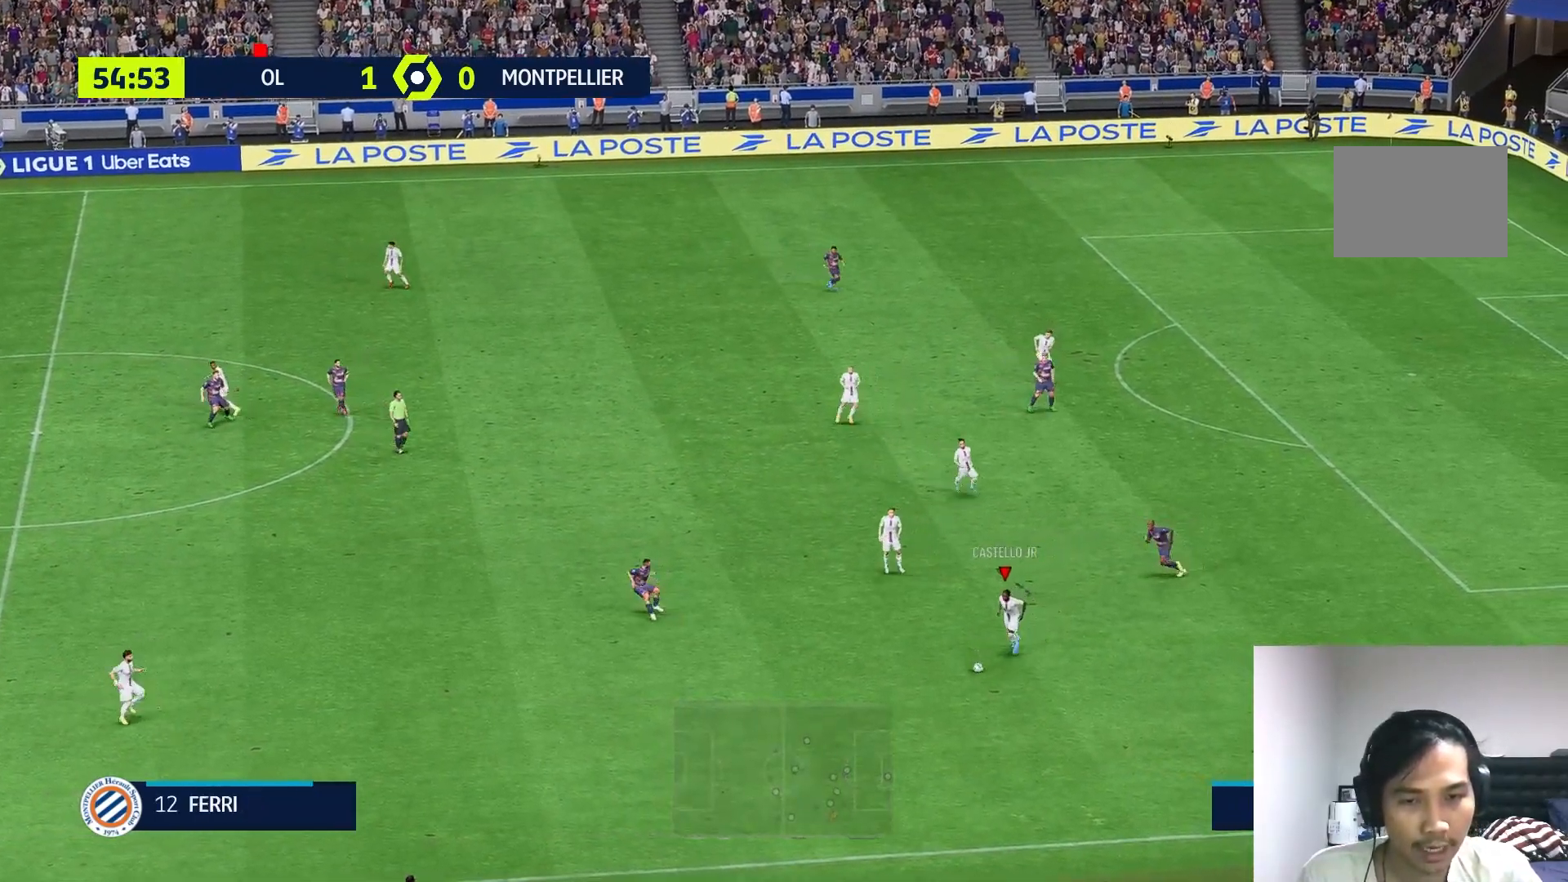
{"dt_ms": 500, "buttons": [], "left_stick": "left", "right_stick": "center", "events": [[83, "A", "down"], [150, "A", "up"], [467, "left_stick", "left"], [483, "R1", "up"]]}
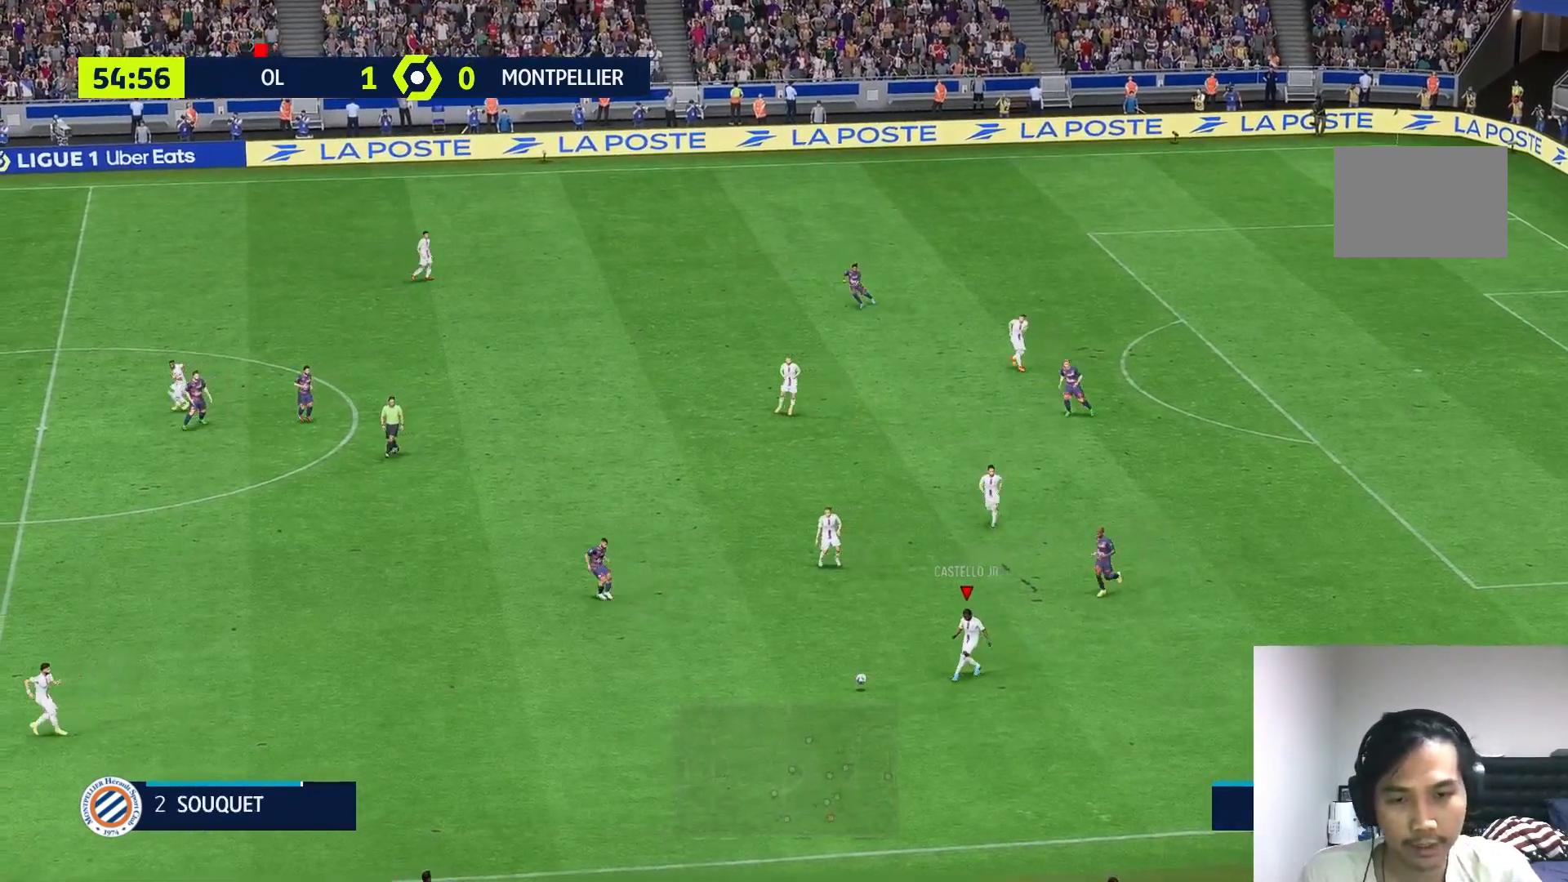
{"dt_ms": 500, "buttons": [], "left_stick": "center", "right_stick": "center", "events": [[267, "left_stick", "center"]]}
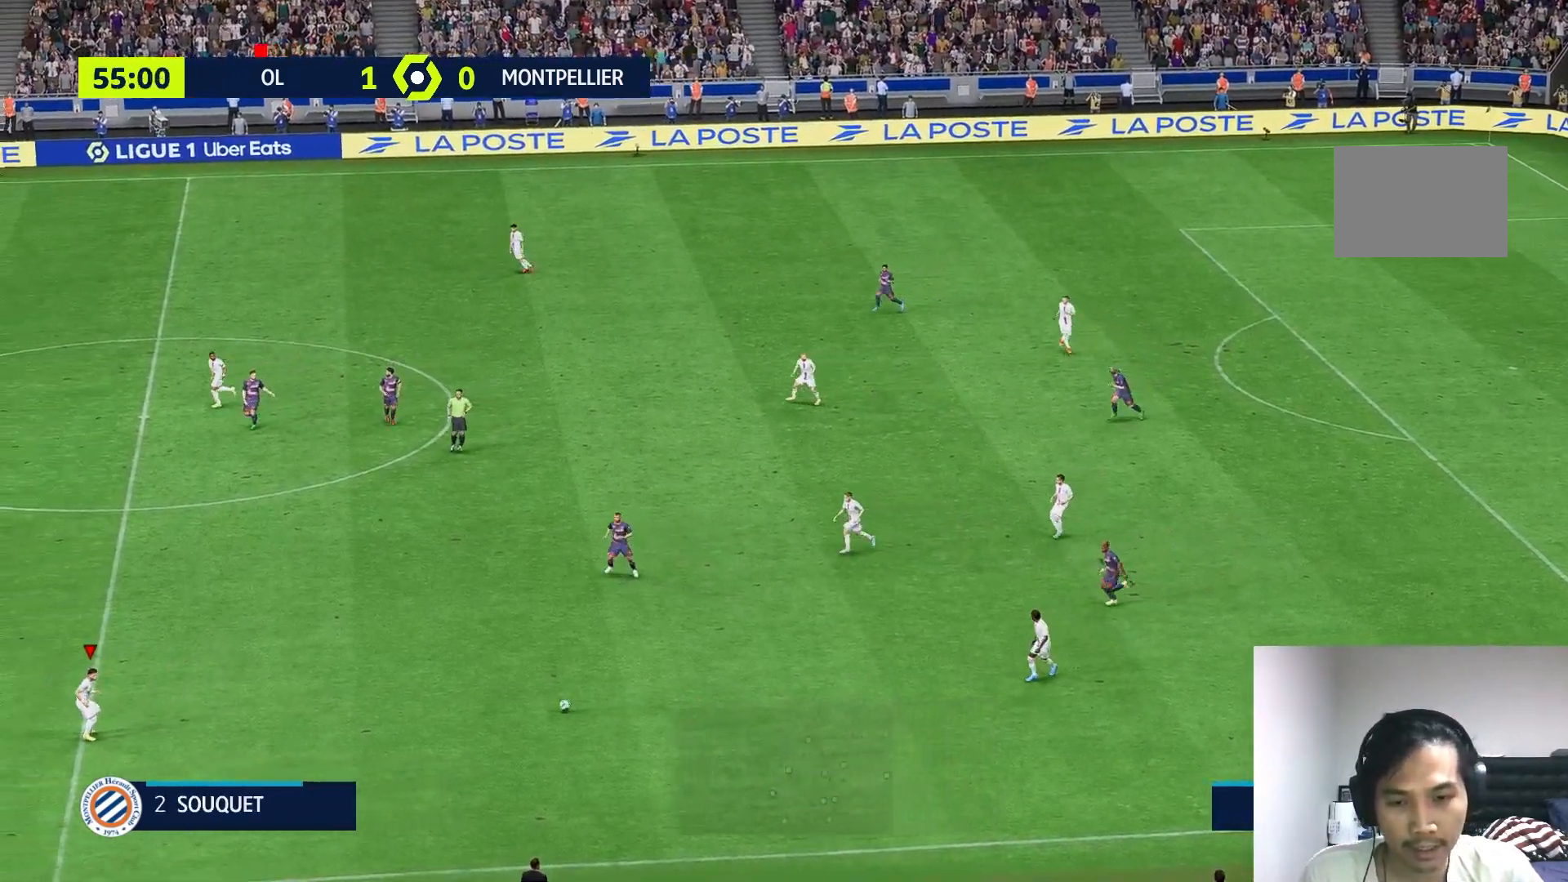
{"dt_ms": 500, "buttons": [], "left_stick": "up-left", "right_stick": "center", "events": [[117, "left_stick", "left"], [167, "left_stick", "up-left"]]}
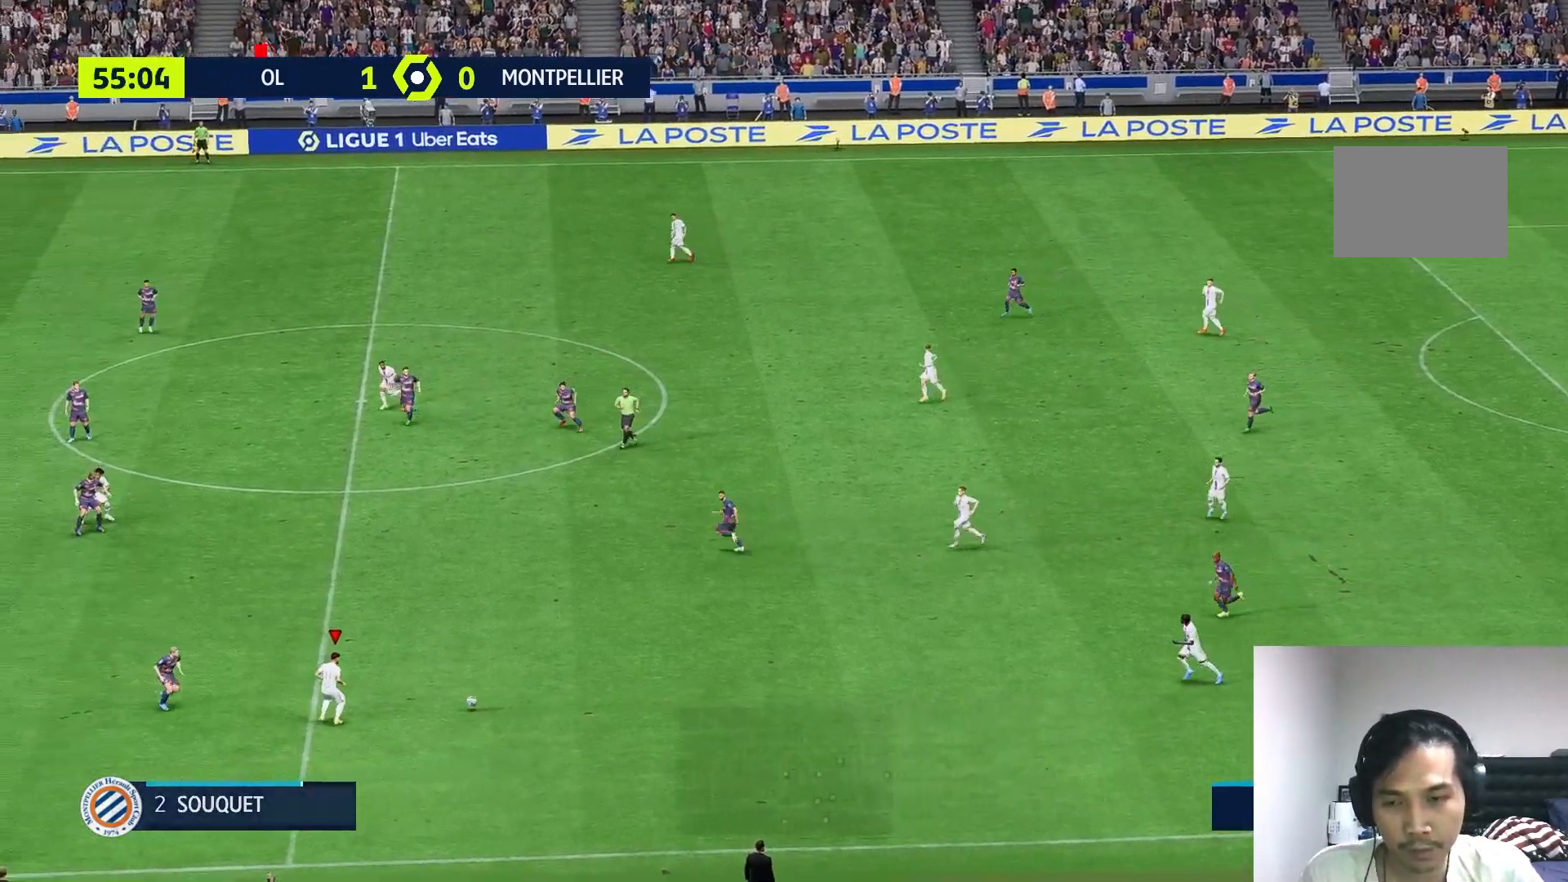
{"dt_ms": 500, "buttons": [], "left_stick": "up-left", "right_stick": "center", "events": []}
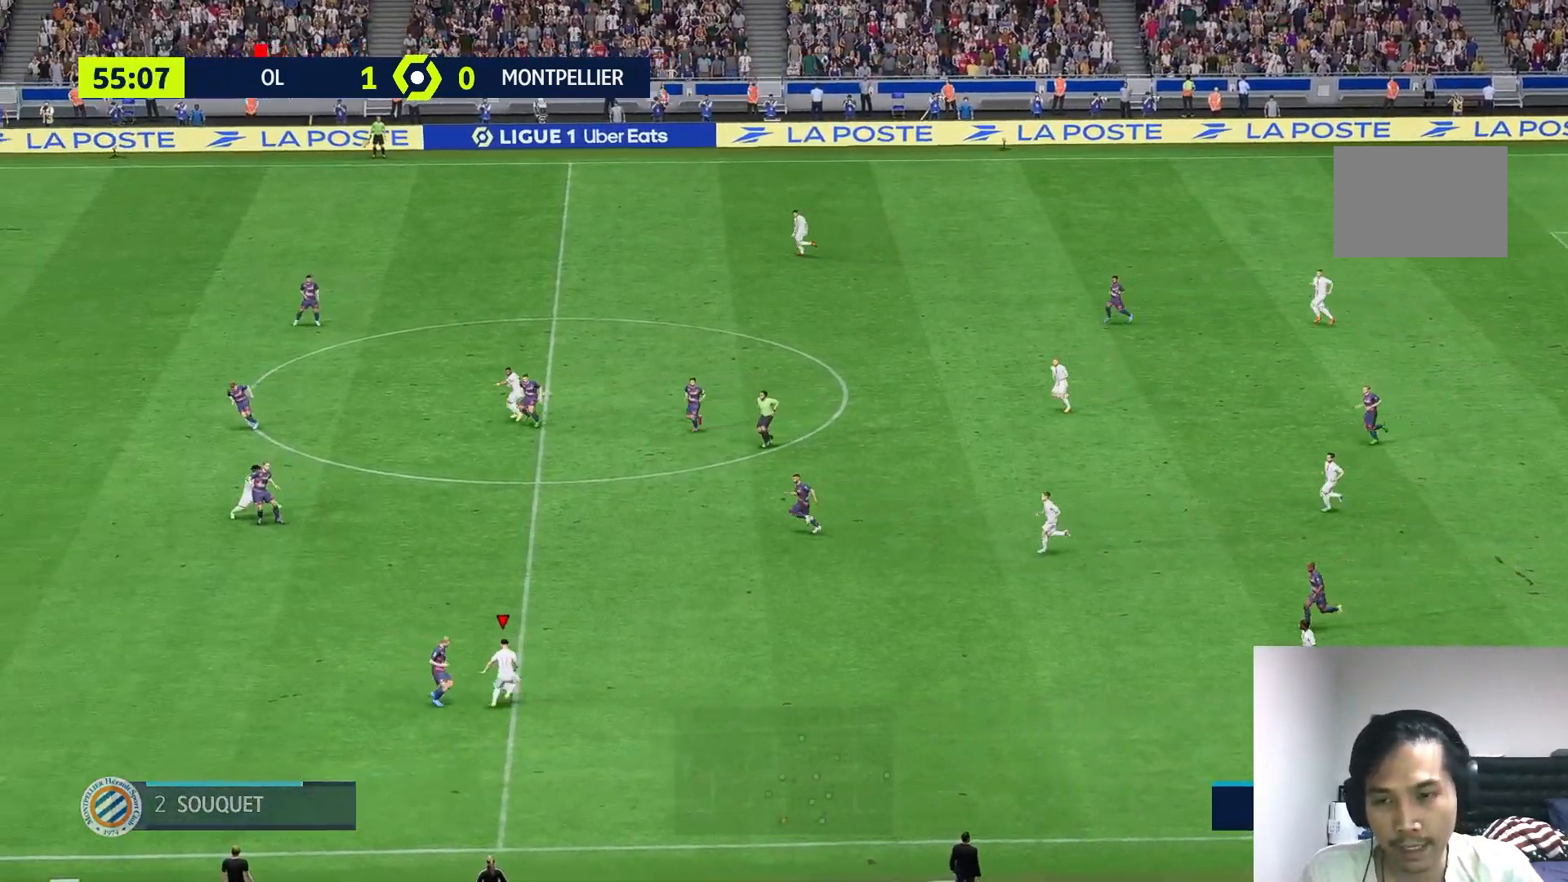
{"dt_ms": 500, "buttons": [], "left_stick": "up-right", "right_stick": "center", "events": [[17, "left_stick", "up-right"]]}
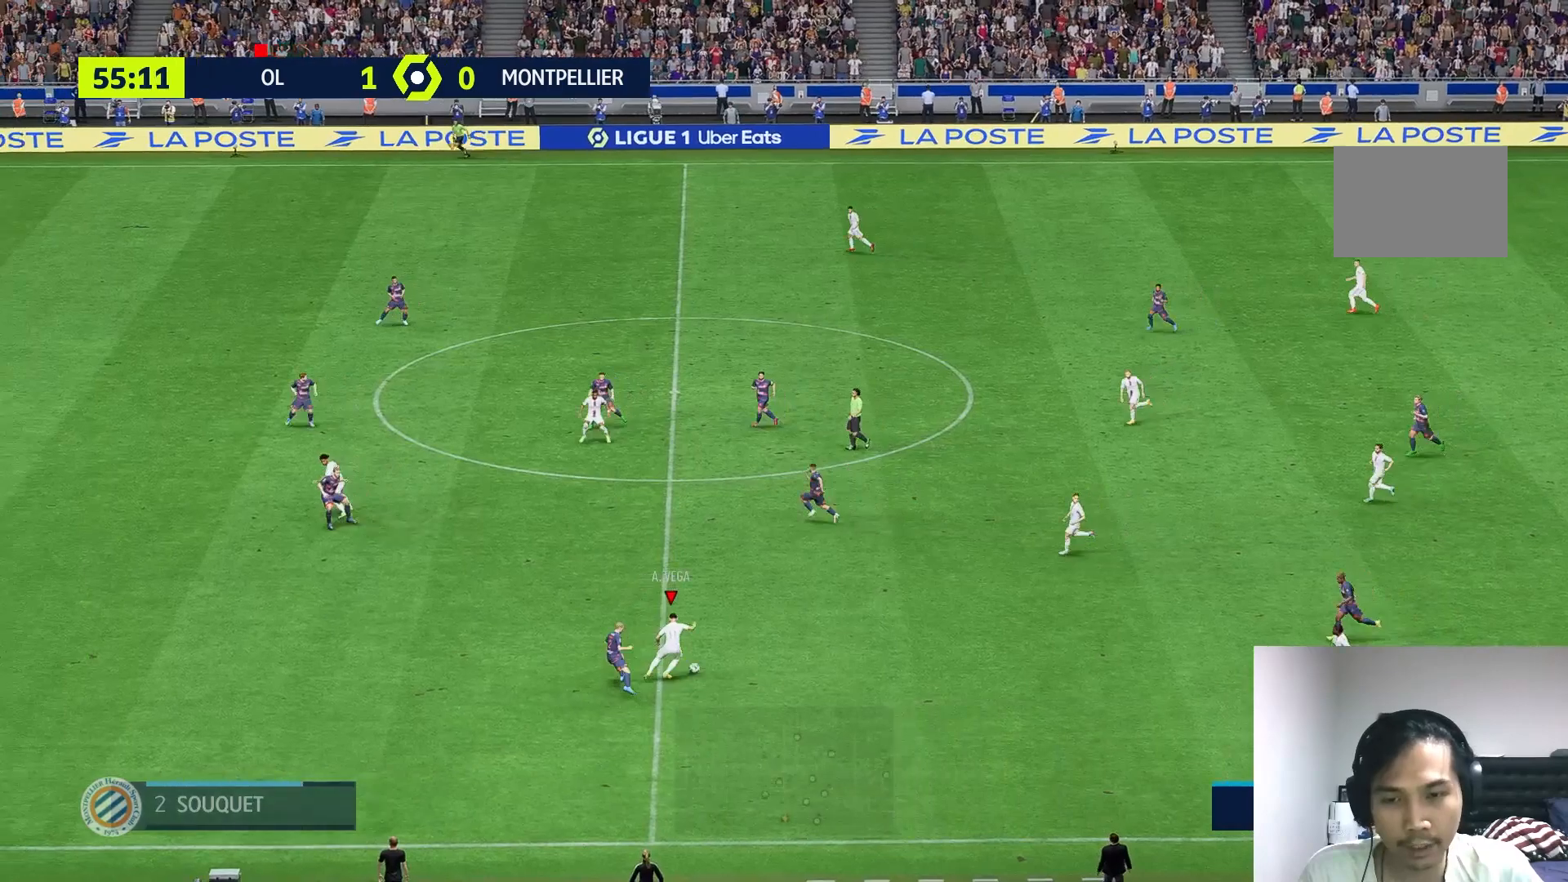
{"dt_ms": 500, "buttons": [], "left_stick": "up-right", "right_stick": "center", "events": [[83, "left_stick", "up"], [183, "left_stick", "up-left"], [417, "left_stick", "up-right"]]}
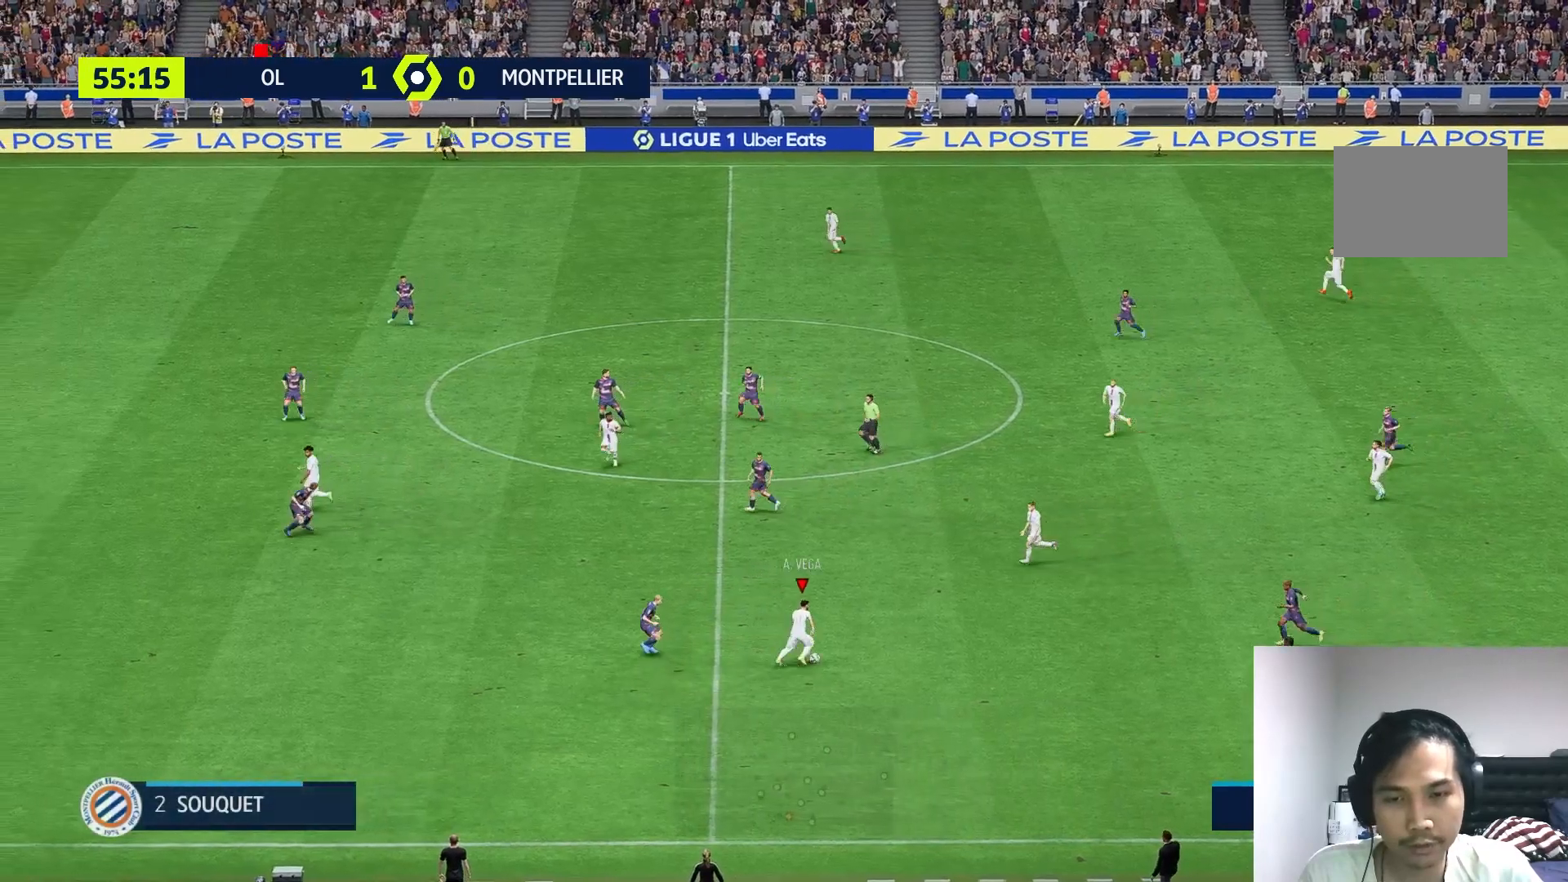
{"dt_ms": 500, "buttons": ["L2"], "left_stick": "down", "right_stick": "center", "events": [[83, "left_stick", "right"], [183, "left_stick", "down-right"], [283, "Y", "down"], [317, "L2", "down"], [350, "left_stick", "down"], [450, "Y", "up"]]}
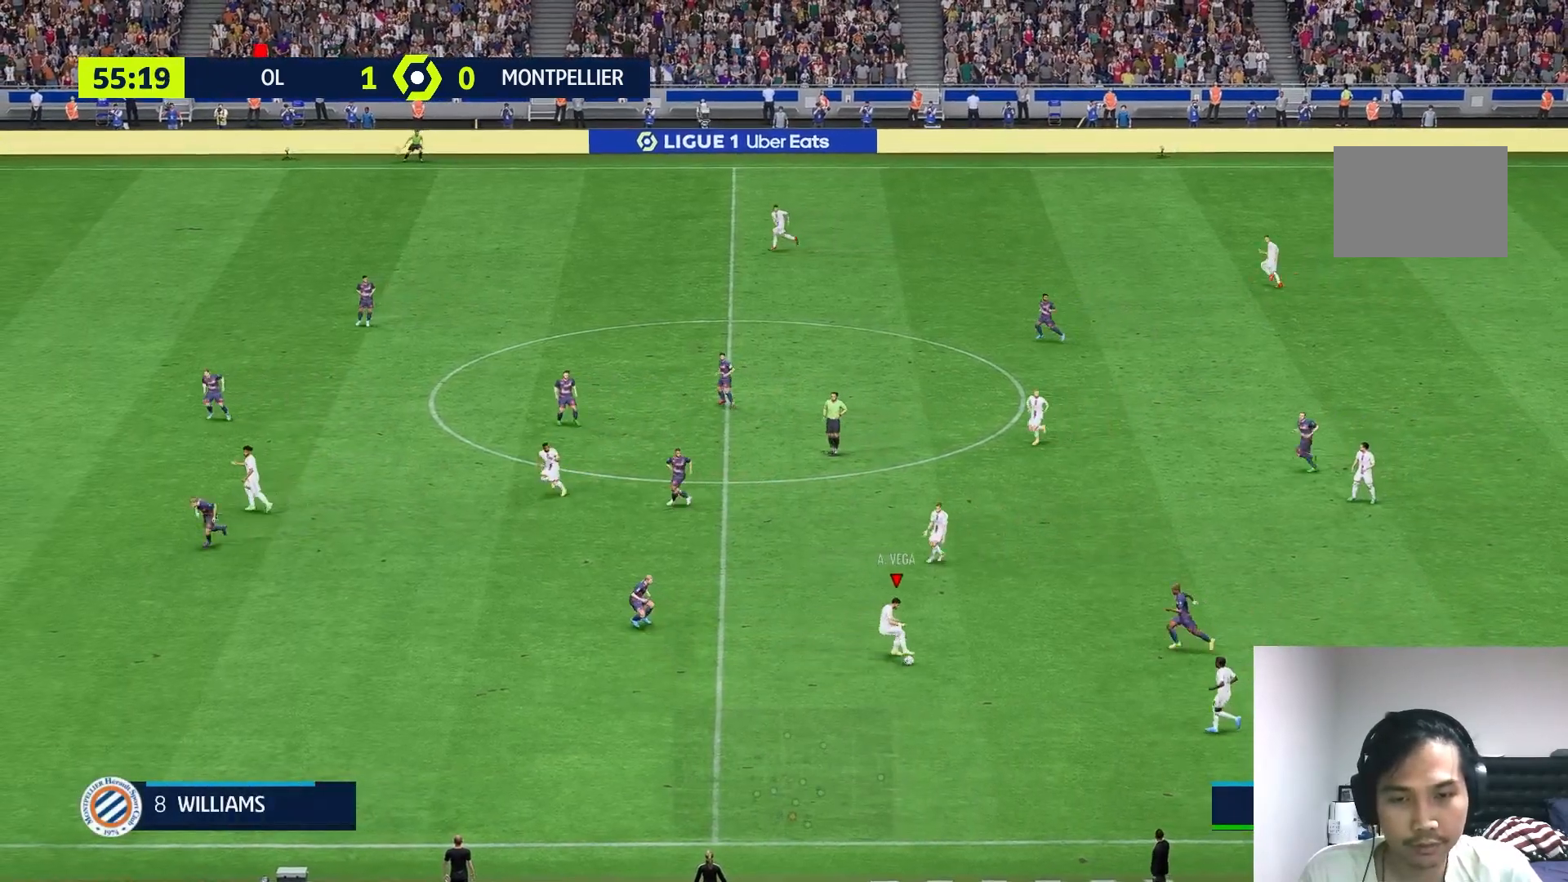
{"dt_ms": 500, "buttons": [], "left_stick": "left", "right_stick": "center", "events": [[17, "L2", "up"], [83, "left_stick", "down-left"], [417, "left_stick", "left"]]}
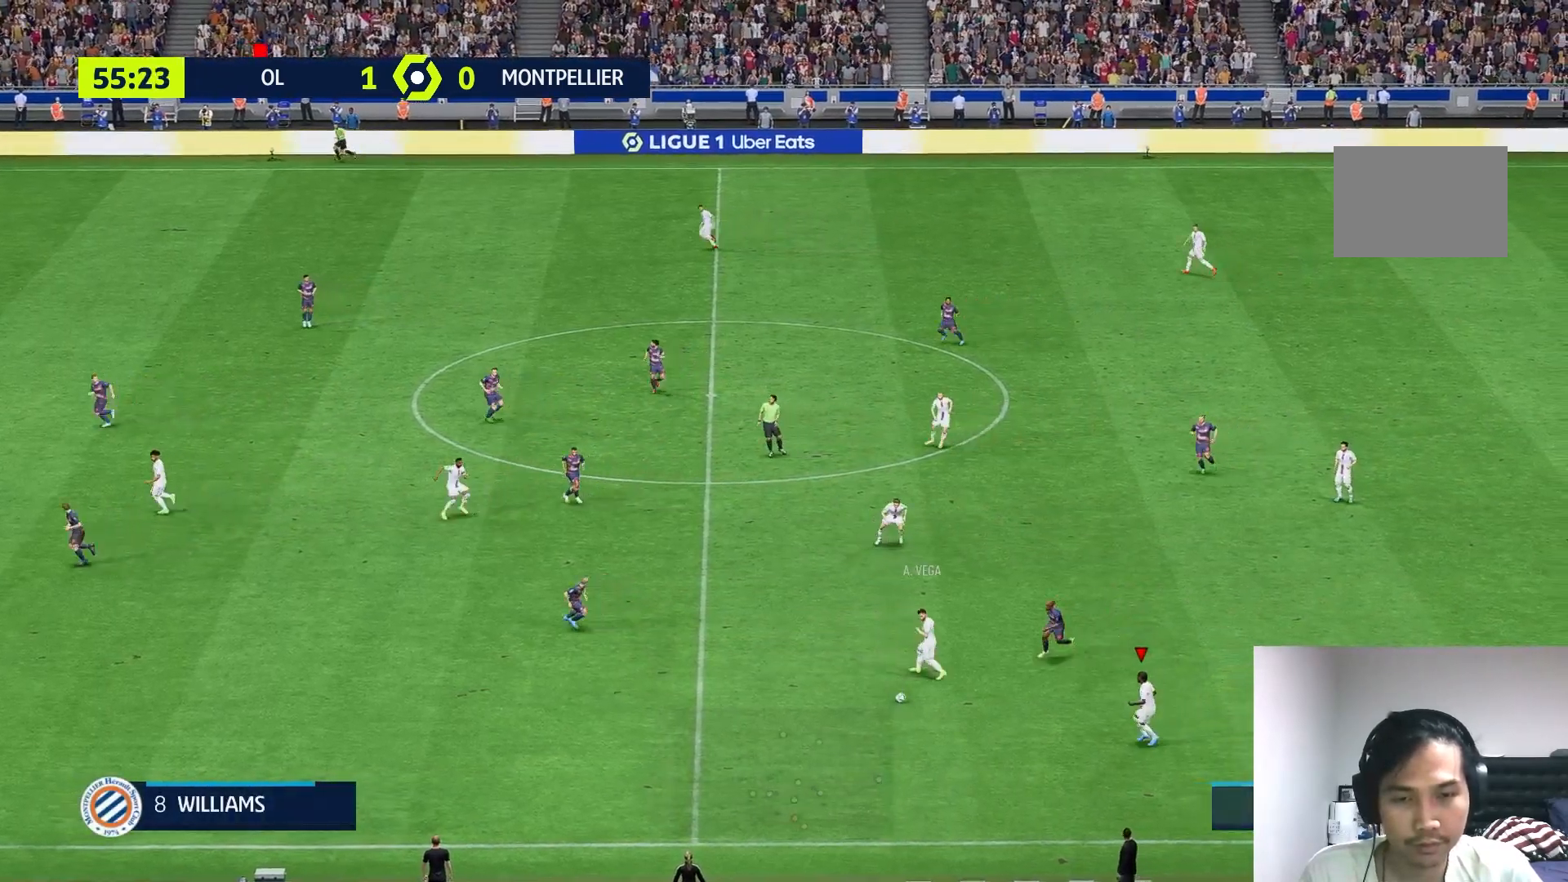
{"dt_ms": 500, "buttons": [], "left_stick": "left", "right_stick": "center", "events": []}
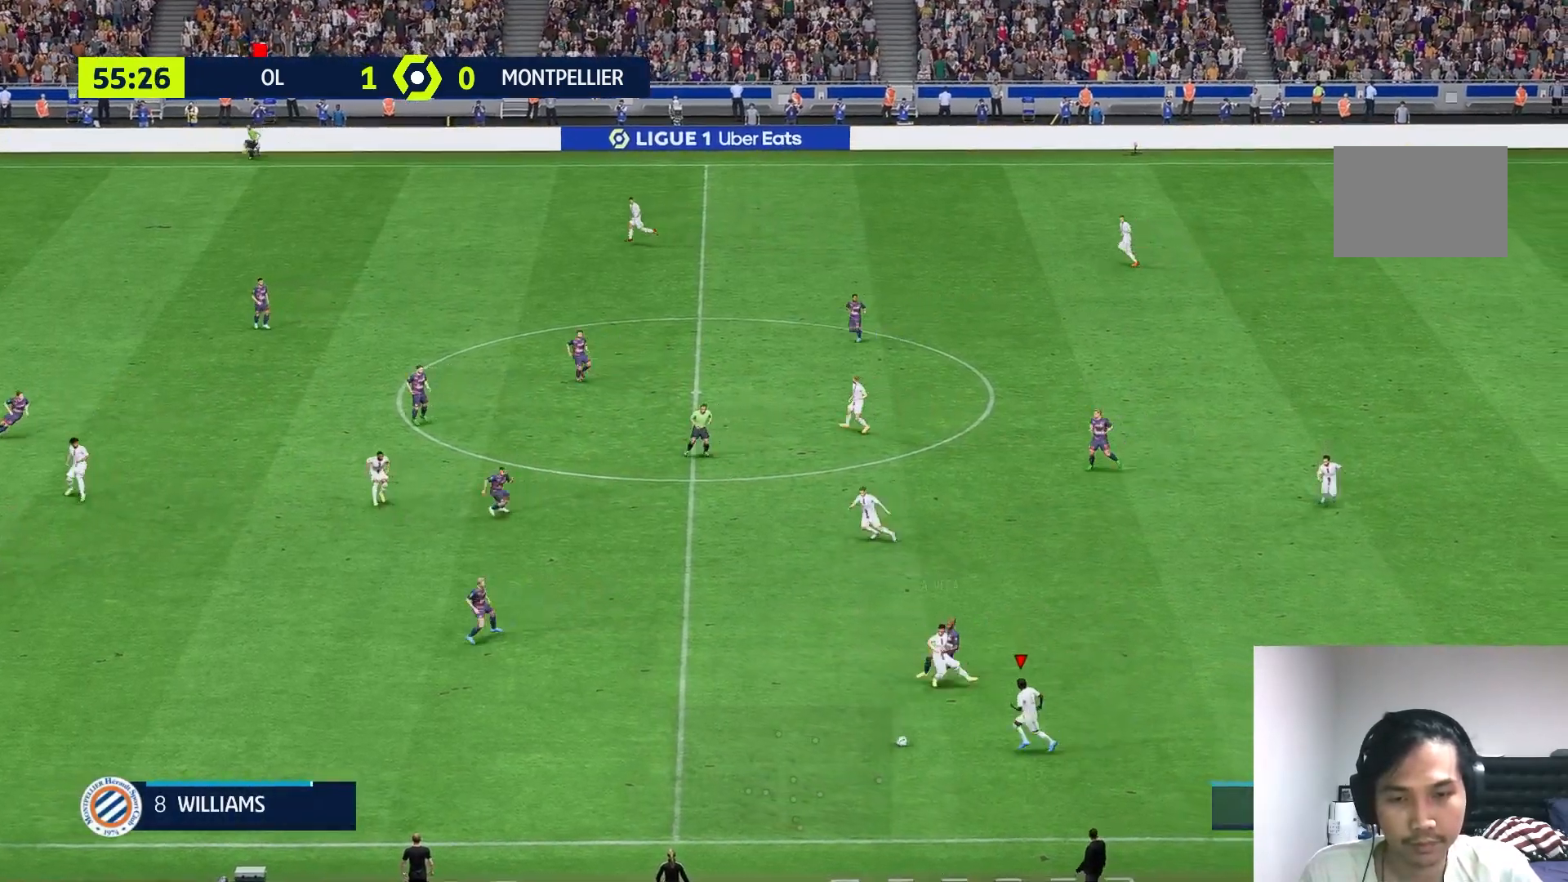
{"dt_ms": 500, "buttons": ["L2"], "left_stick": "up-right", "right_stick": "center", "events": [[83, "left_stick", "center"], [150, "left_stick", "up-right"], [317, "L2", "down"]]}
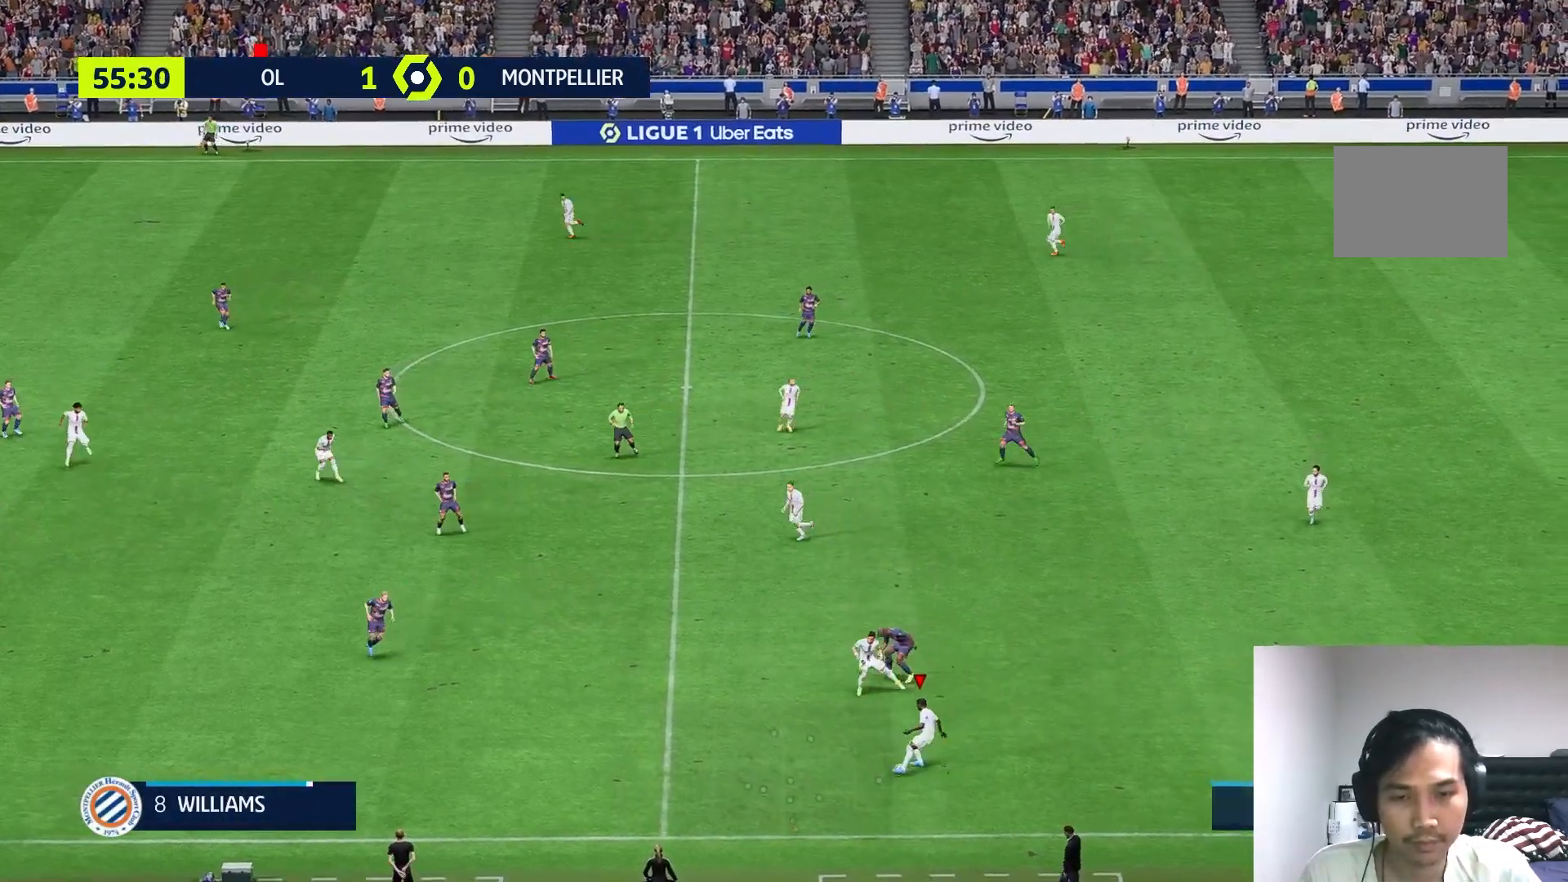
{"dt_ms": 500, "buttons": [], "left_stick": "up-right", "right_stick": "center", "events": [[83, "L2", "up"]]}
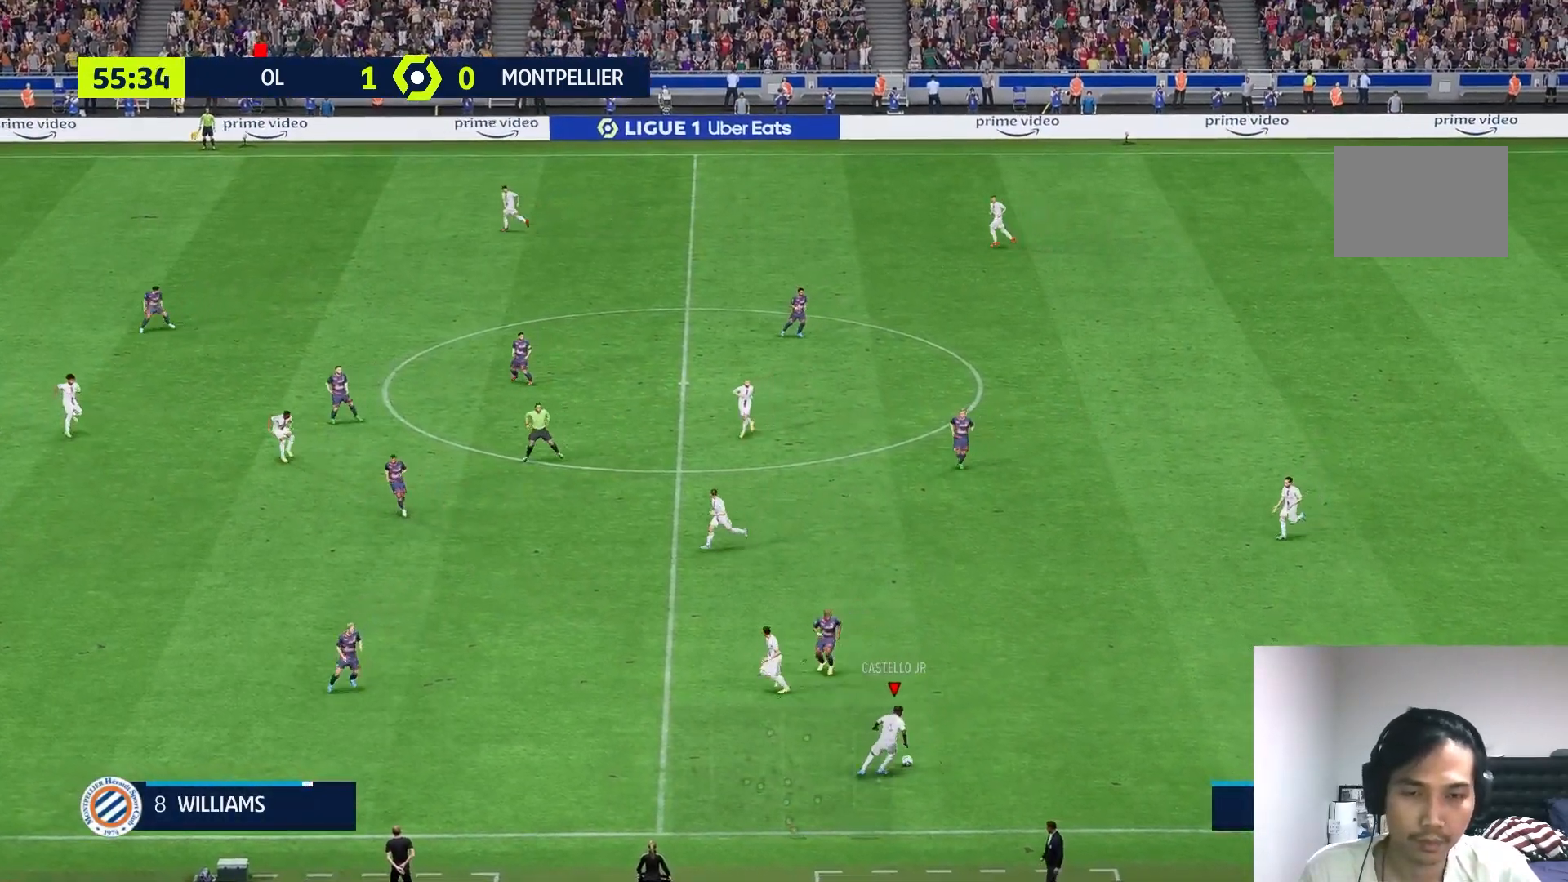
{"dt_ms": 500, "buttons": [], "left_stick": "up-right", "right_stick": "center", "events": []}
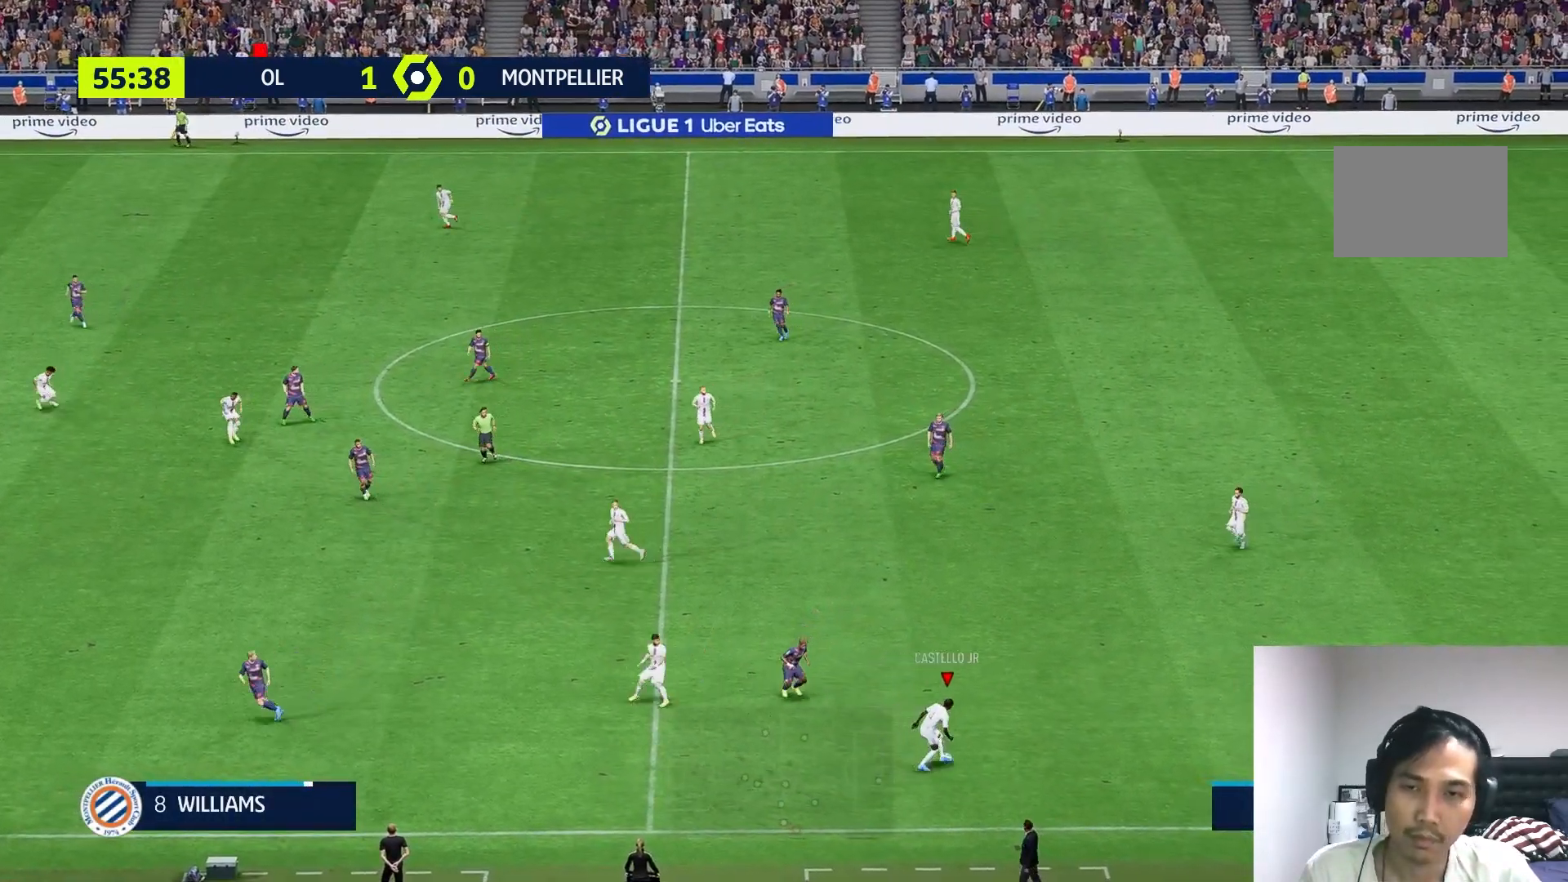
{"dt_ms": 500, "buttons": [], "left_stick": "up", "right_stick": "center", "events": [[17, "left_stick", "up"]]}
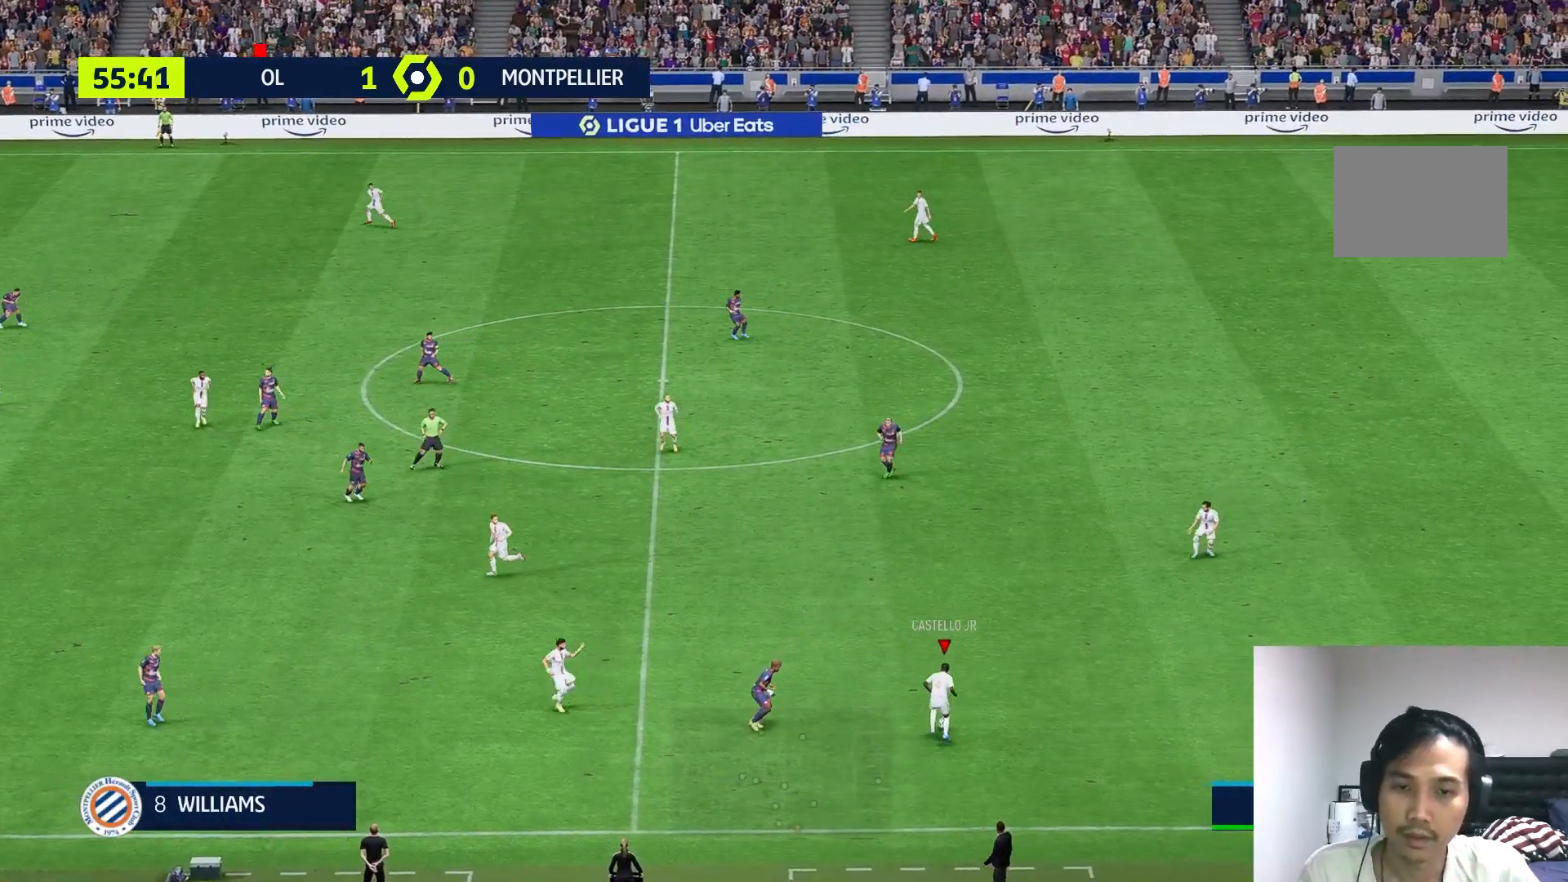
{"dt_ms": 500, "buttons": [], "left_stick": "center", "right_stick": "center", "events": [[350, "left_stick", "center"]]}